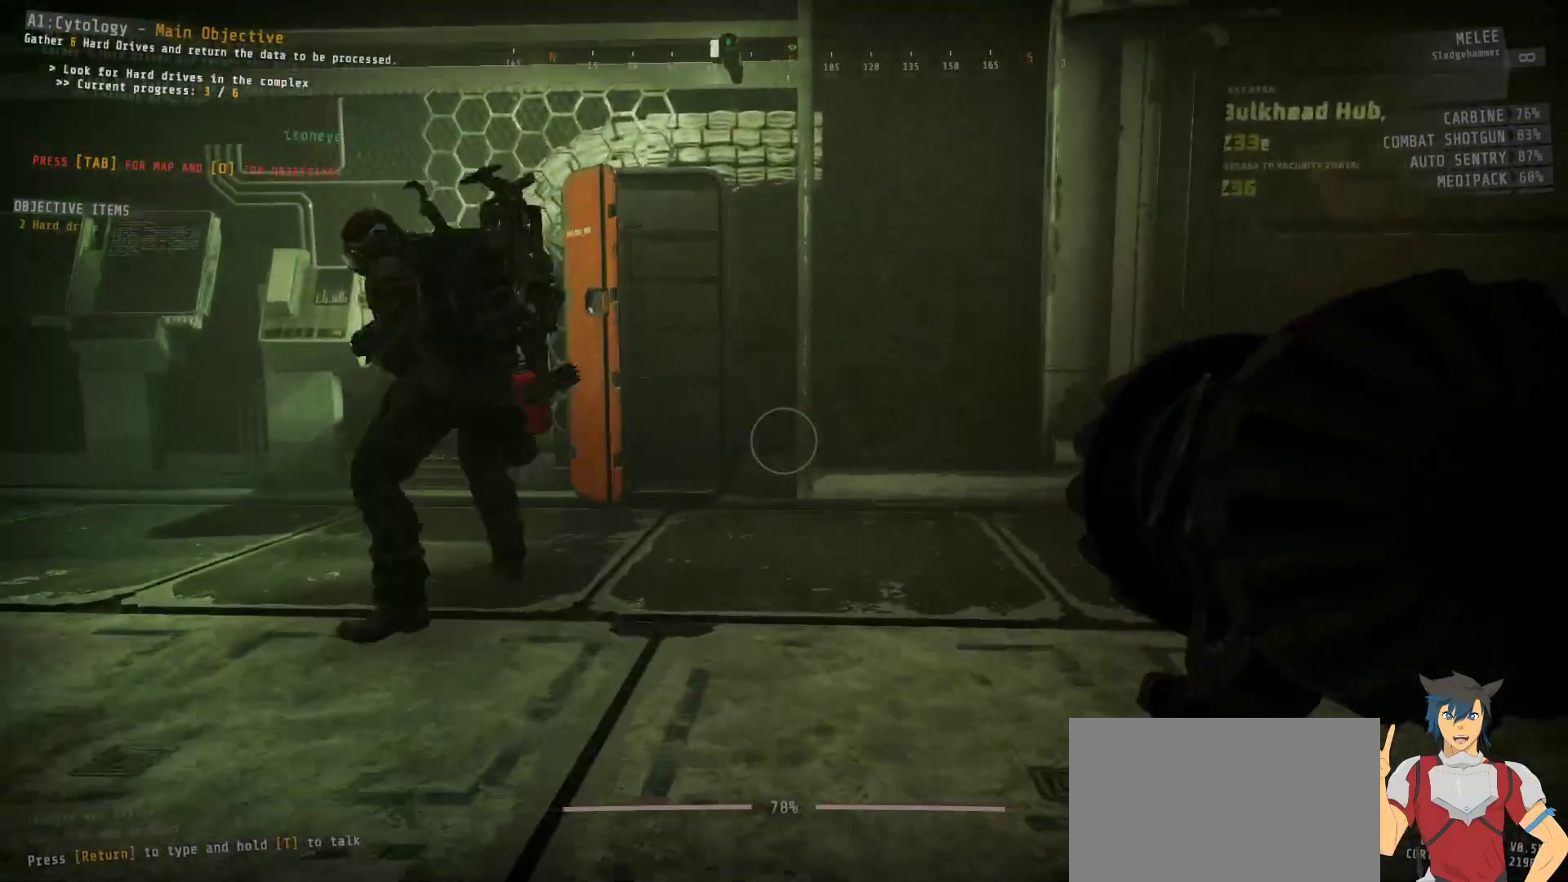
Gameplay with keyboard and mouse; each line is a JSON object with the keys and mouse buttons held at the frame after it. "events" lists presses ("down") and releases ("up") of "a", "c", "ctrl", "d", "e", "f", "q", "r", "s", "shift", "space", "tab", "w", "x", "z", "mouse_left", "mouse_wheel", "mouse_right", "mouse_mb4" and "mouse_mb5" between this image and that frame as [ms after this image, input, new state], when the widget could be followed in between. "mouse_left", "mouse_wheel", "mouse_right", "mouse_mb4", "mouse_mb5" = the "left", "wheel", "right", "mb4", "mb5" buttons of the "mouse" list. No other keys are recorded. "wheel" means that the mouse wheel is clicked or scrolled. Mouse movement is not recorded.
{"keys": ["ctrl", "w"], "mouse": [], "events": []}
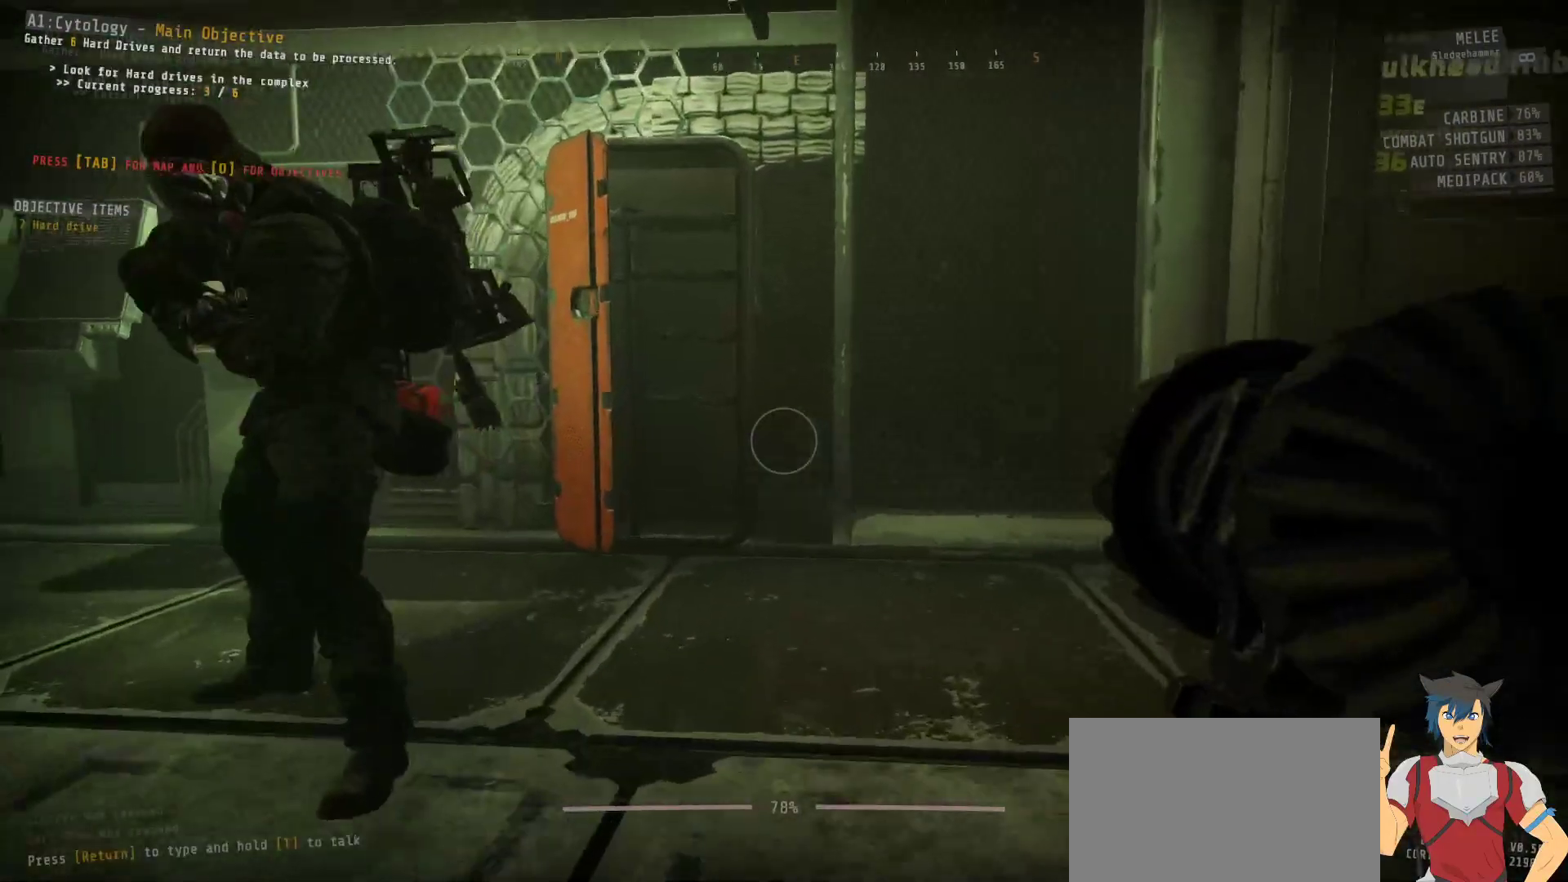
{"keys": ["w"], "mouse": [], "events": [[250, "ctrl", "up"]]}
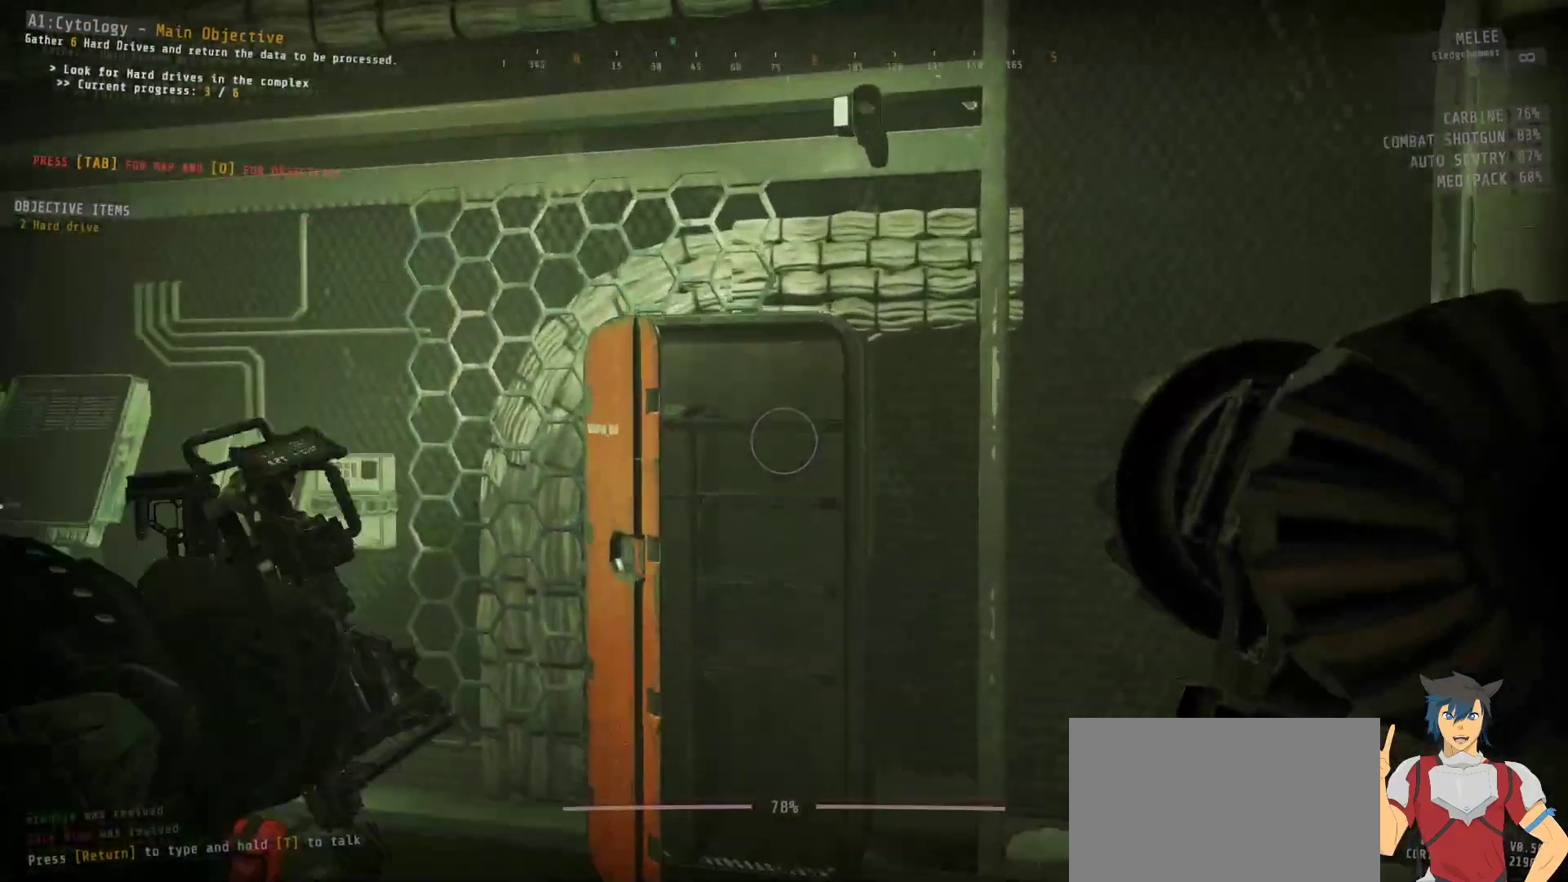
{"keys": ["w"], "mouse": [], "events": []}
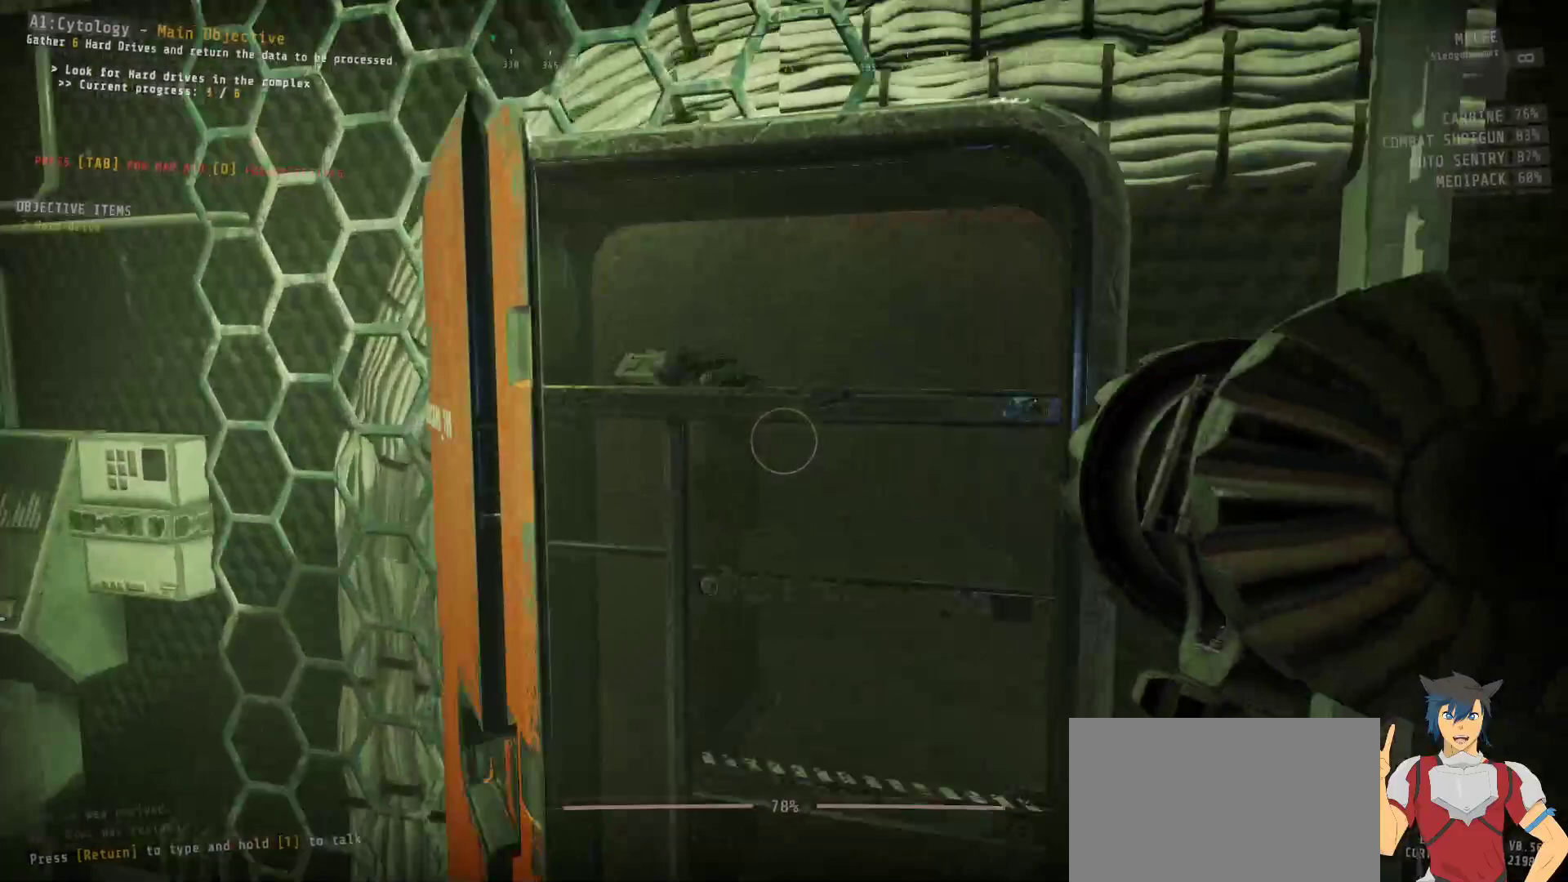
{"keys": ["e"], "mouse": [], "events": [[50, "w", "up"], [133, "e", "down"]]}
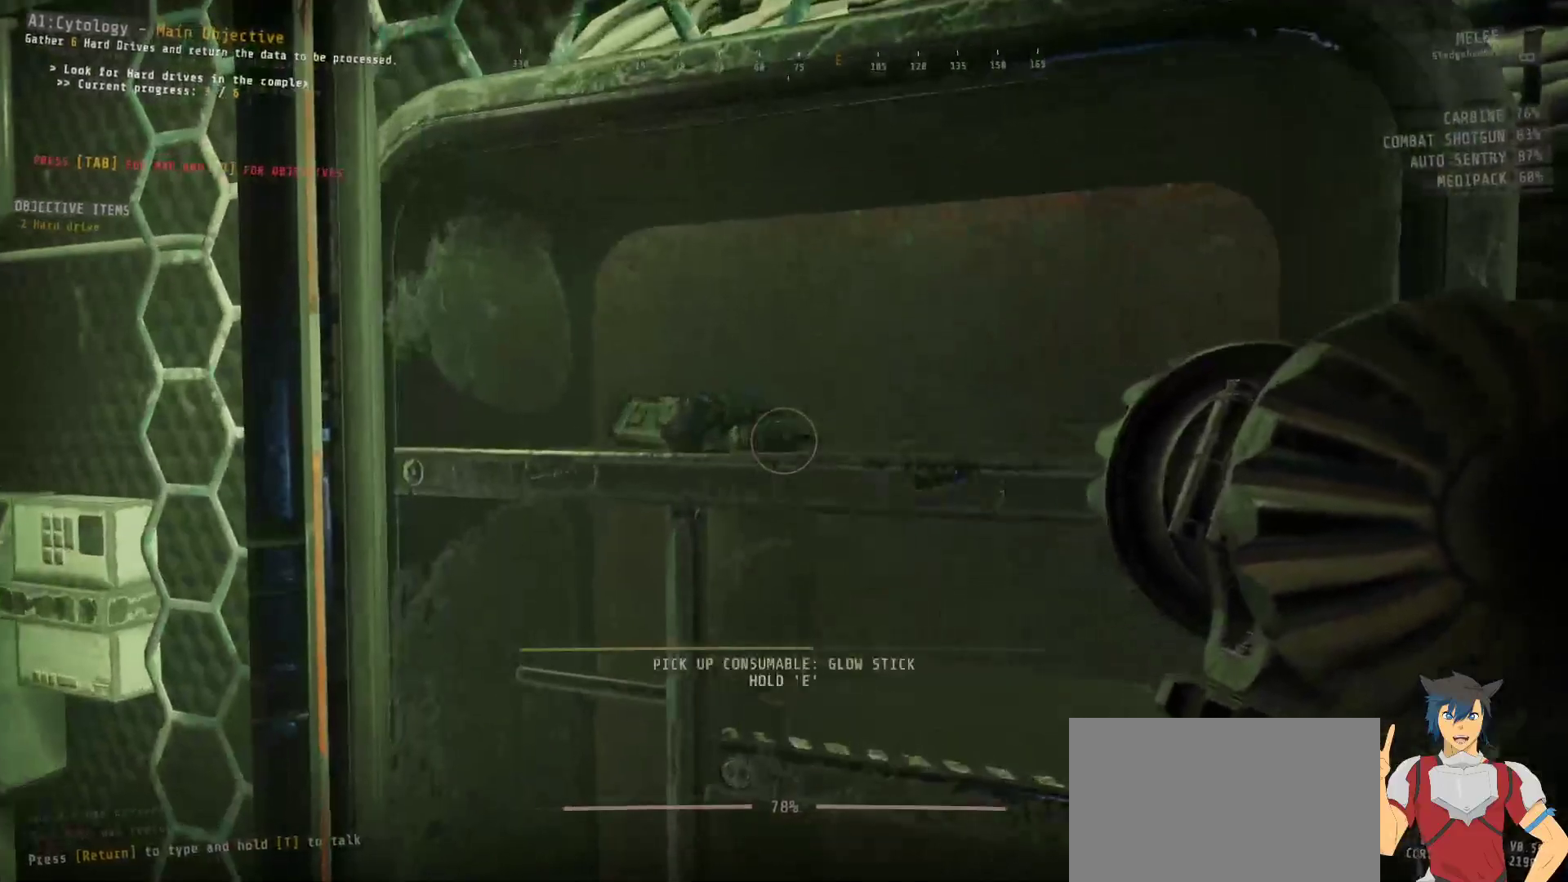
{"keys": [], "mouse": [], "events": [[50, "e", "up"]]}
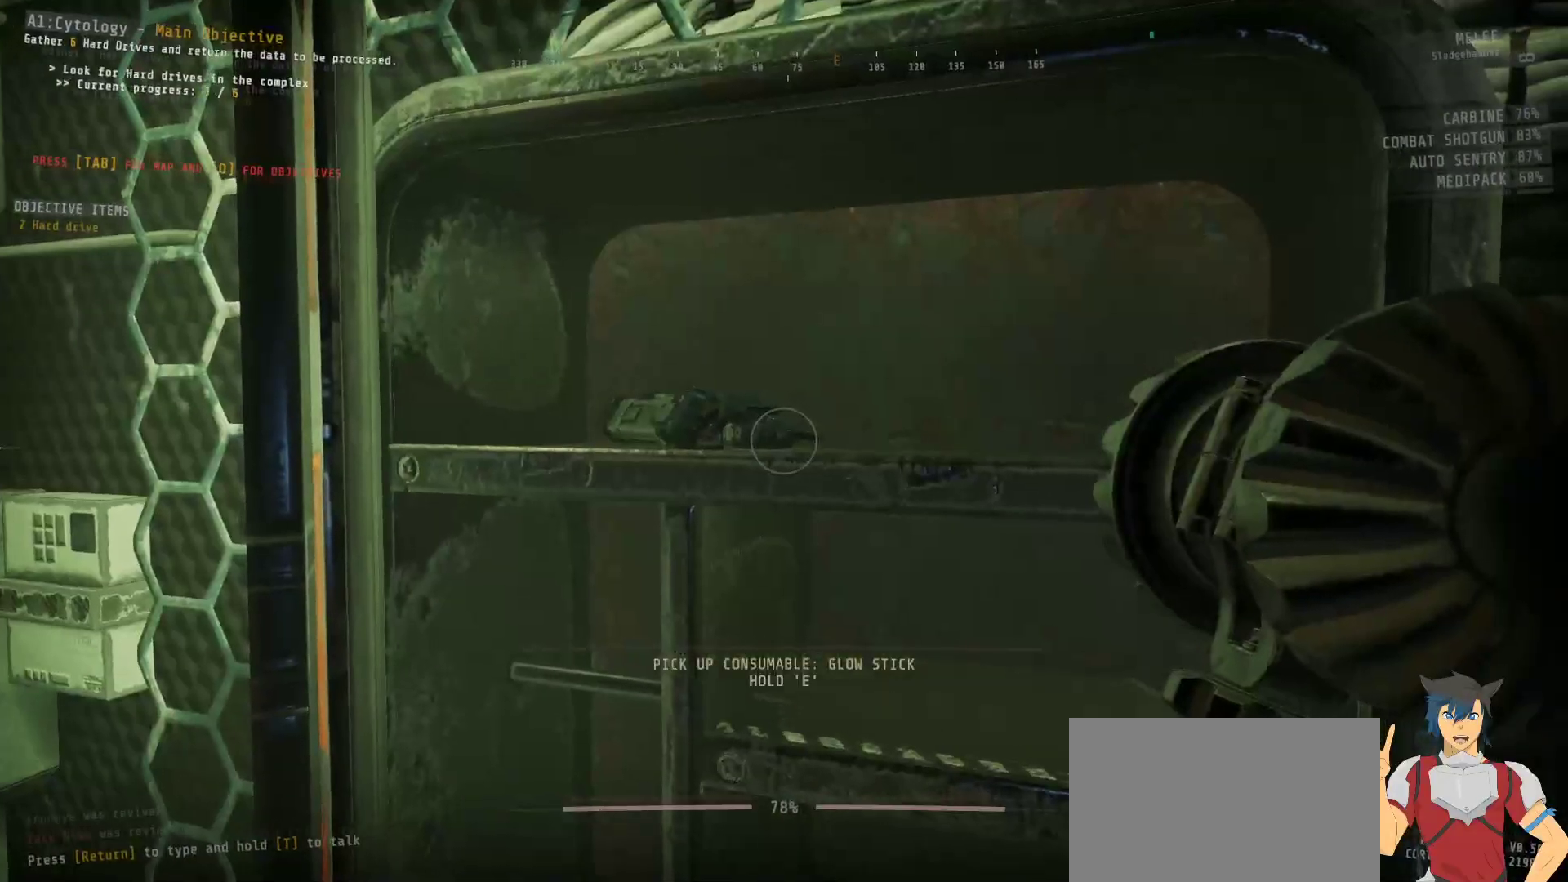
{"keys": ["e"], "mouse": [], "events": [[150, "e", "down"]]}
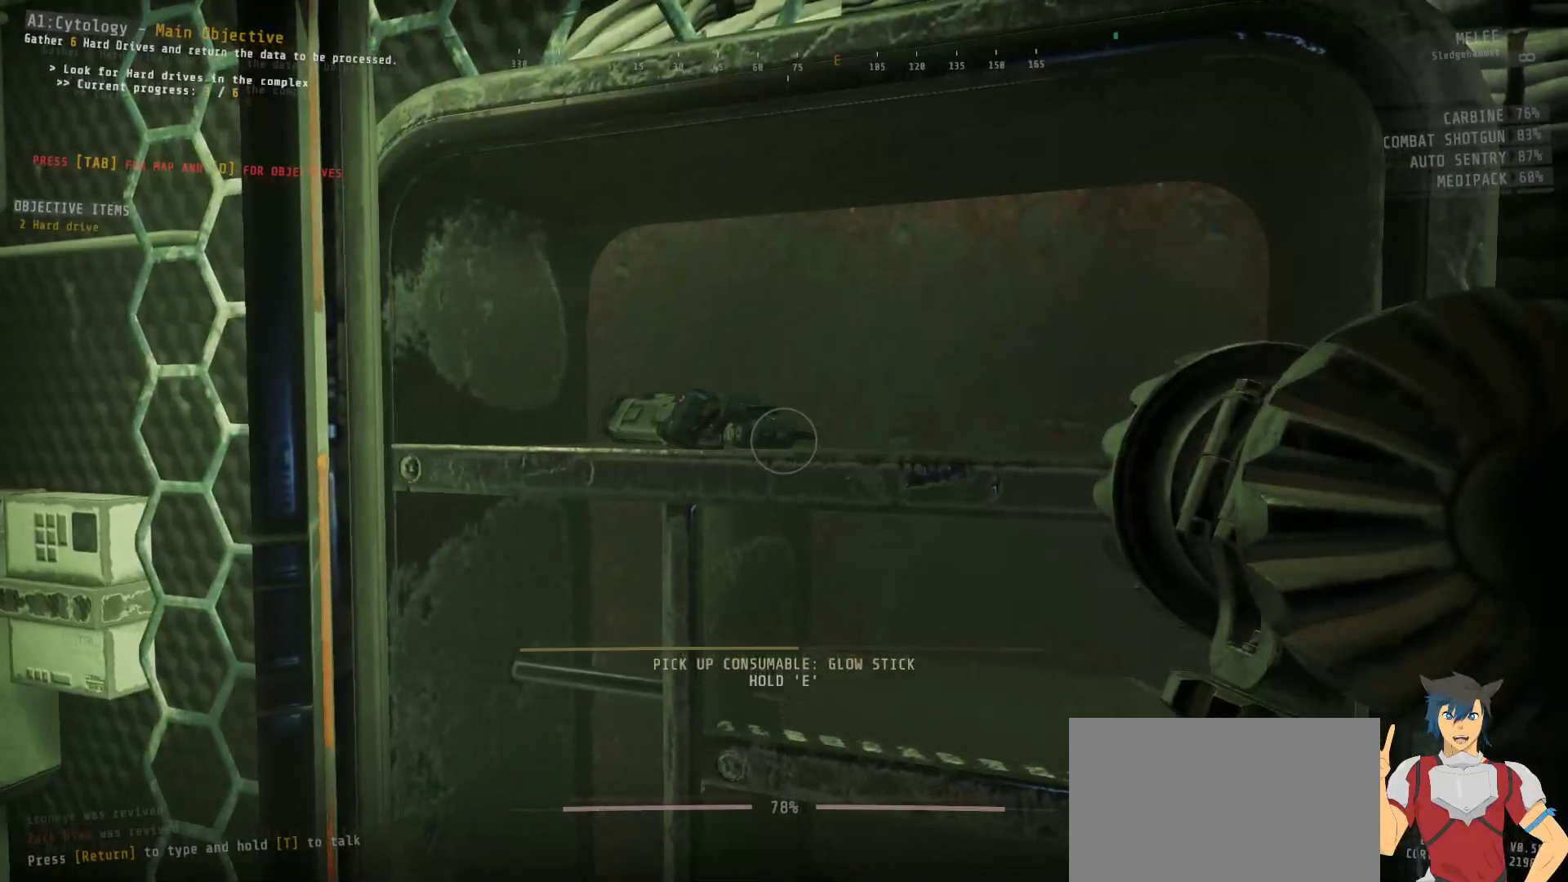
{"keys": ["s"], "mouse": [], "events": [[450, "s", "down"], [467, "e", "up"]]}
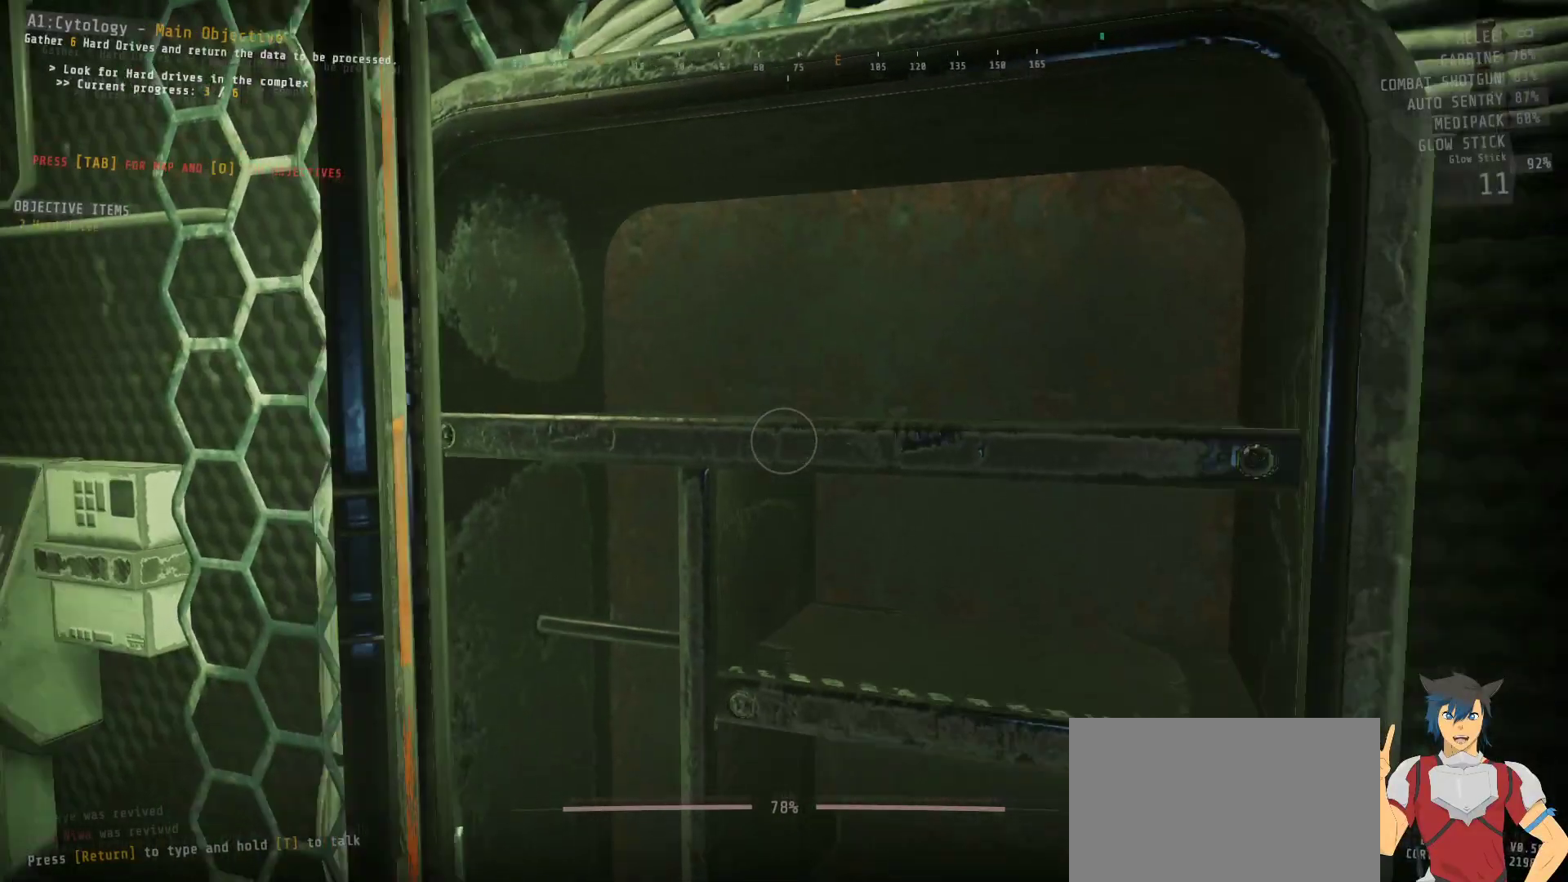
{"keys": ["s"], "mouse": [], "events": []}
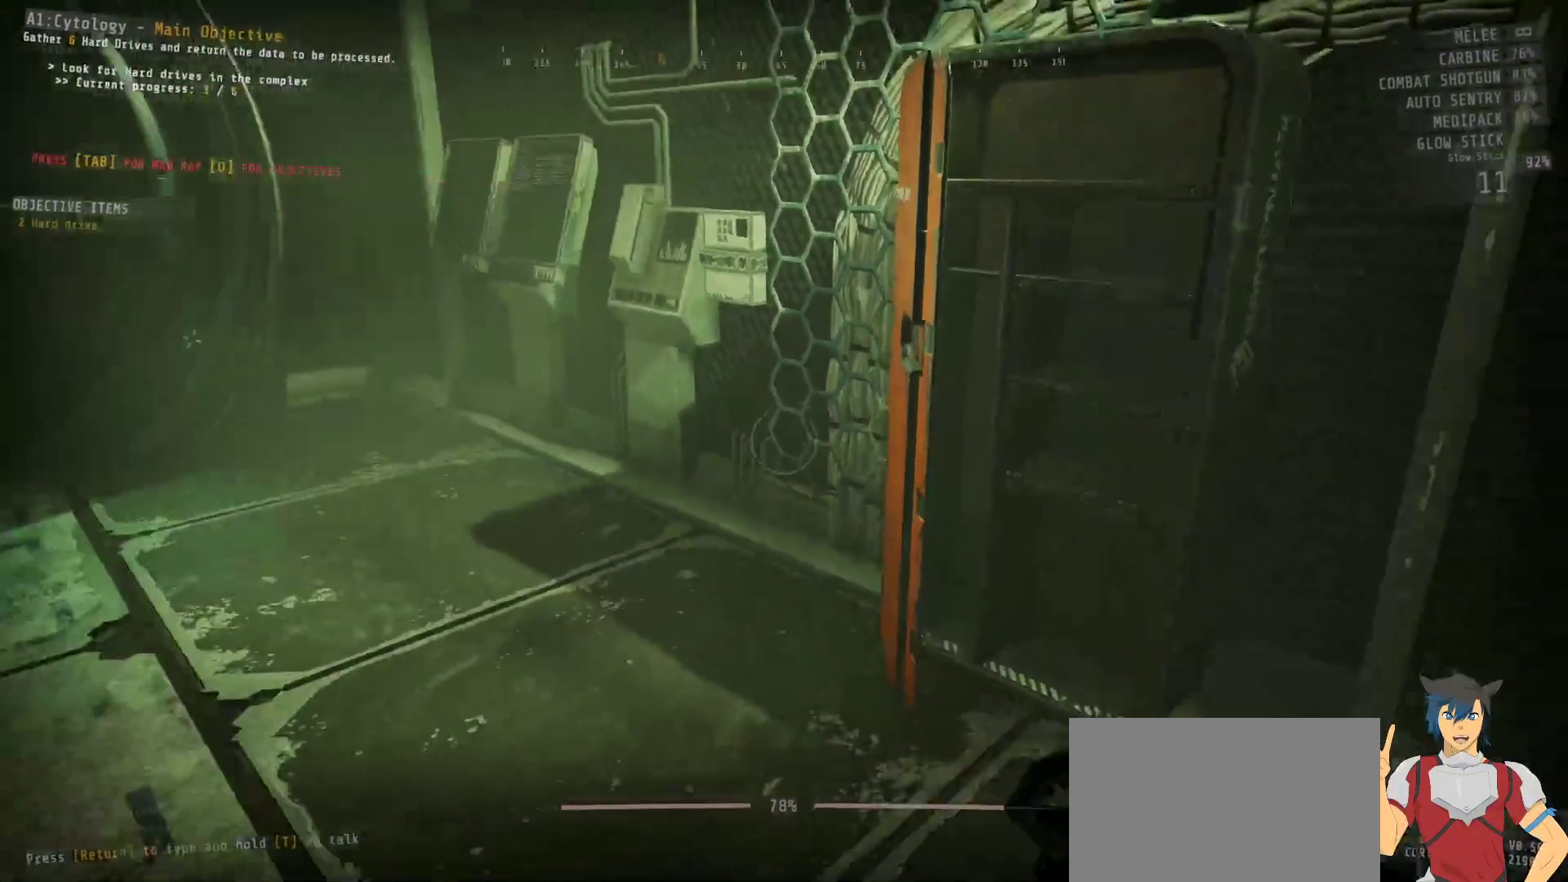
{"keys": [], "mouse": [], "events": [[500, "s", "up"]]}
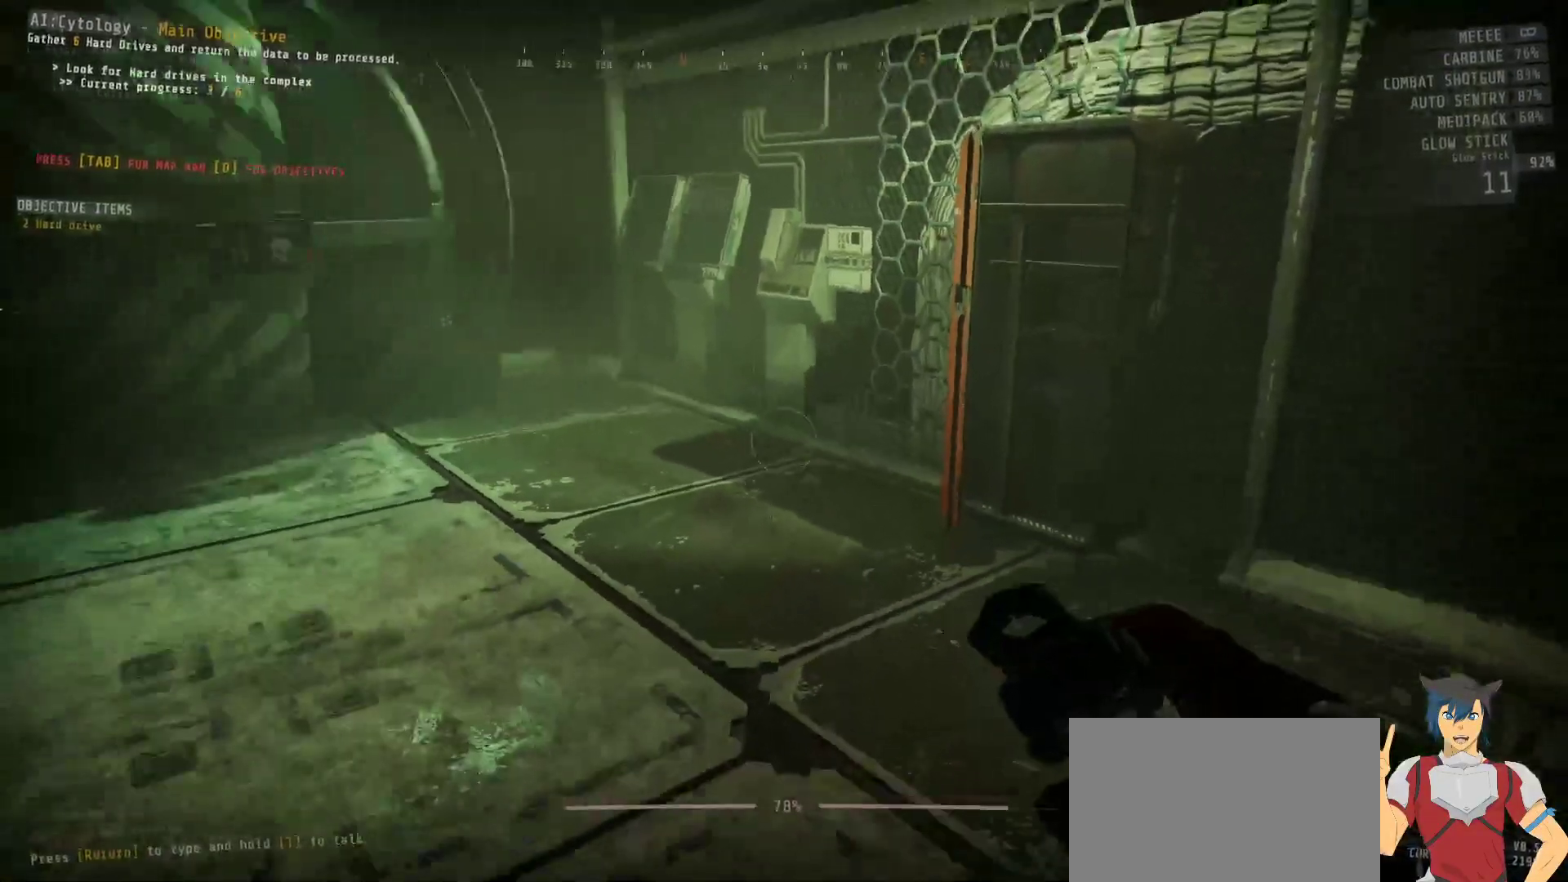
{"keys": [], "mouse": [], "events": []}
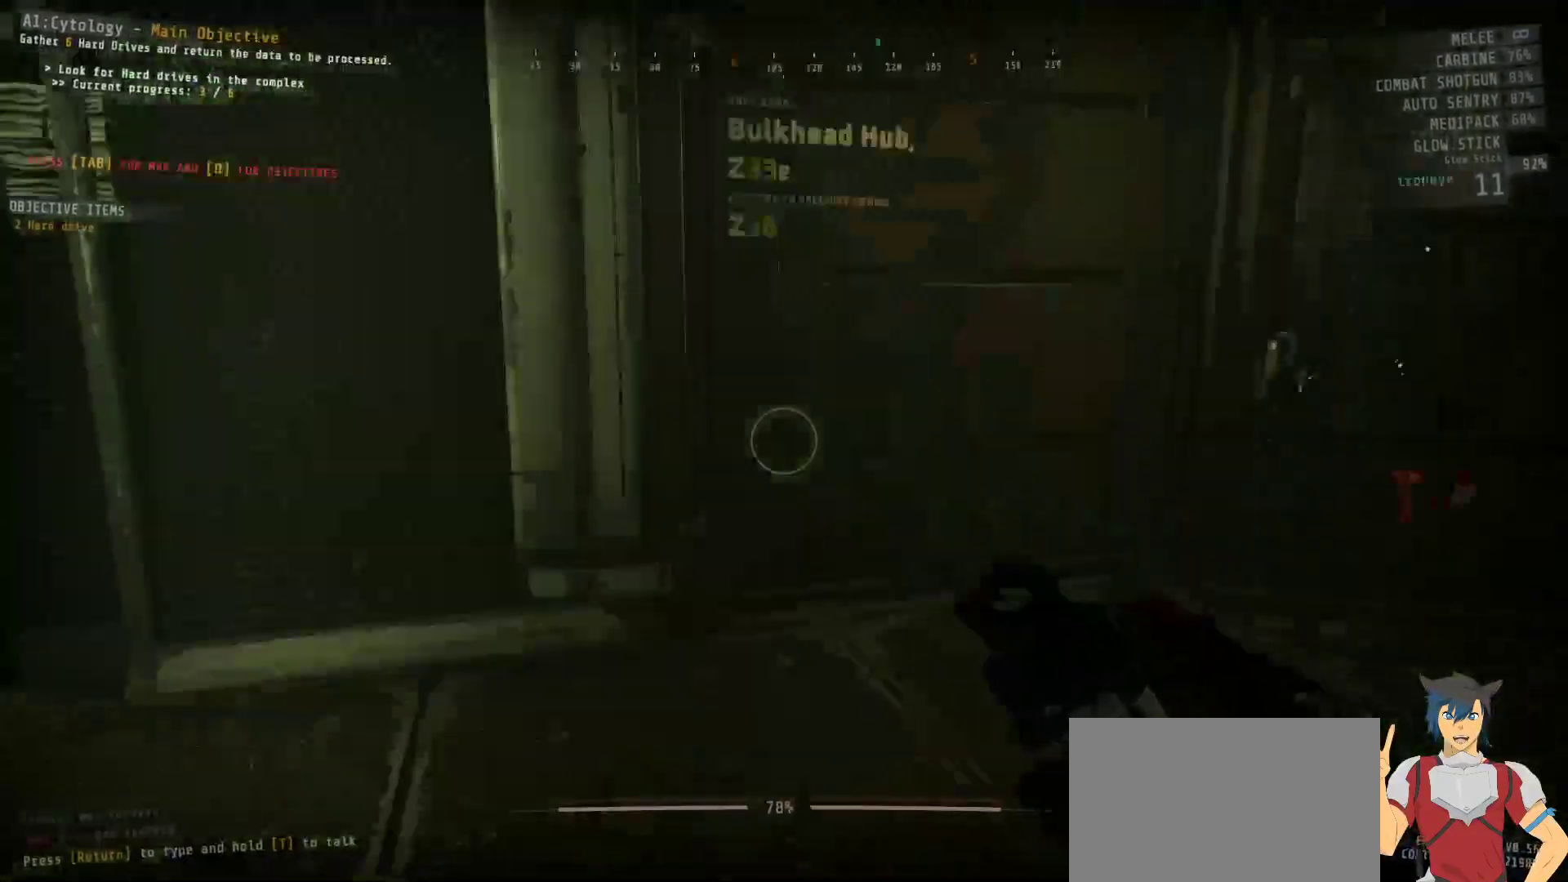
{"keys": [], "mouse": [], "events": [[50, "w", "down"], [383, "w", "up"]]}
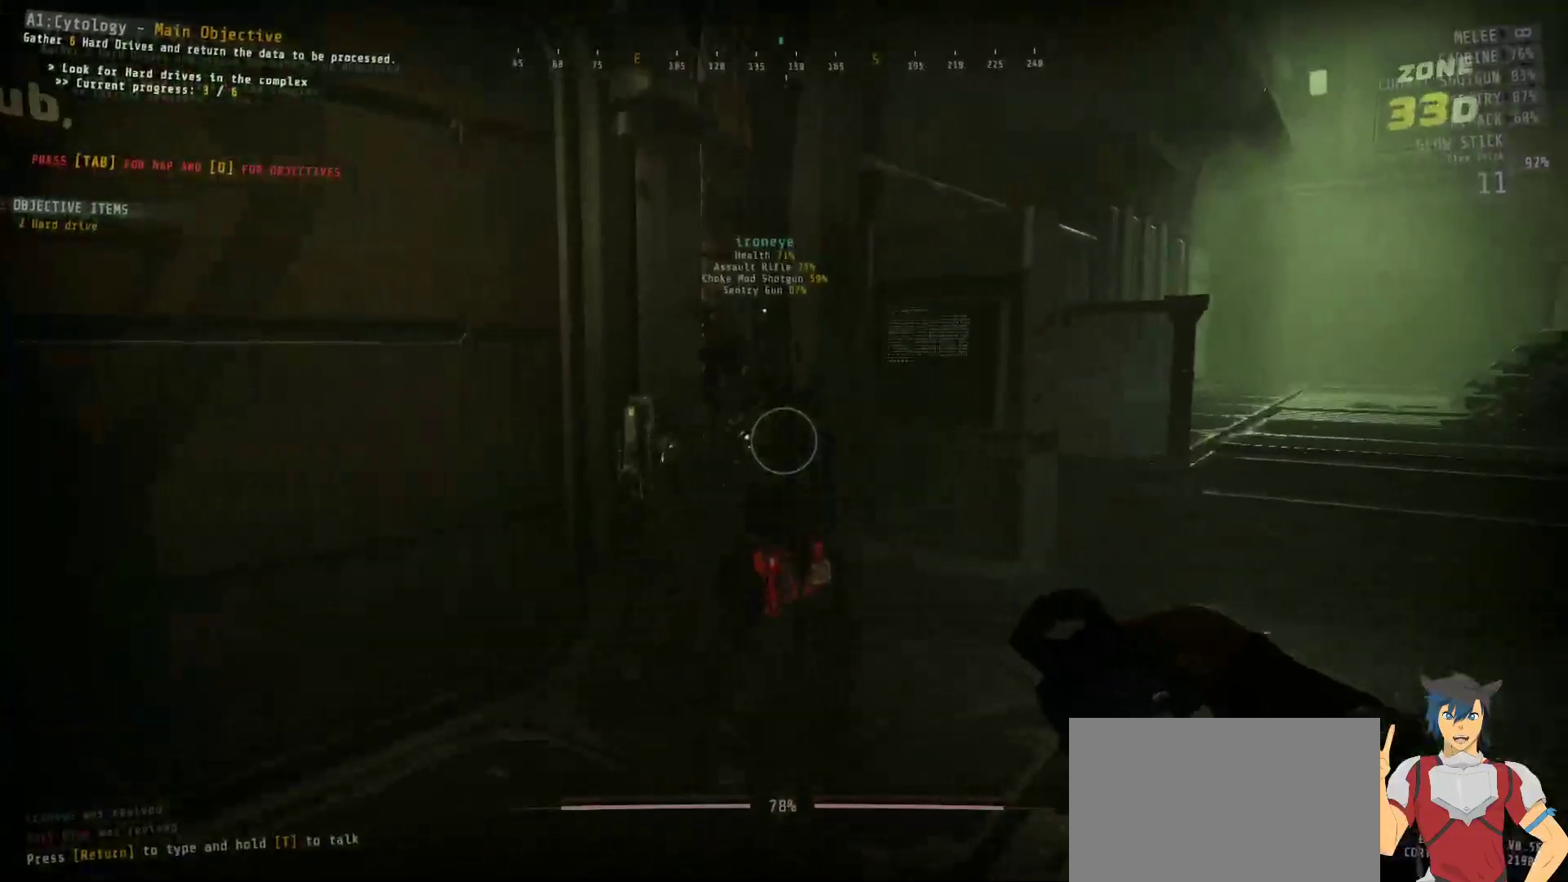
{"keys": [], "mouse": [], "events": []}
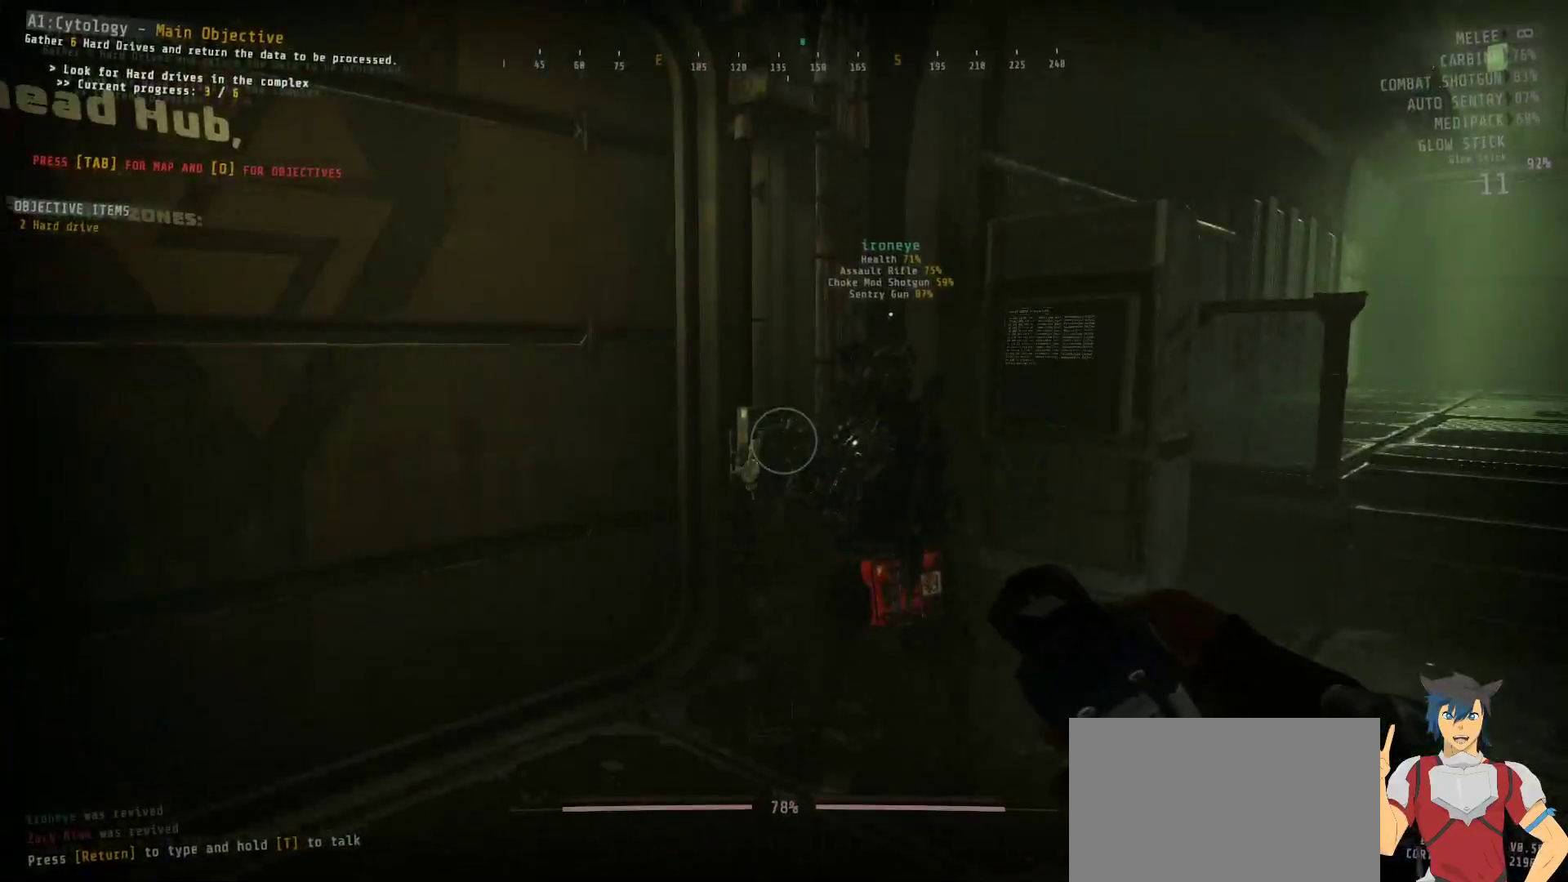
{"keys": ["ctrl"], "mouse": [], "events": [[33, "ctrl", "down"]]}
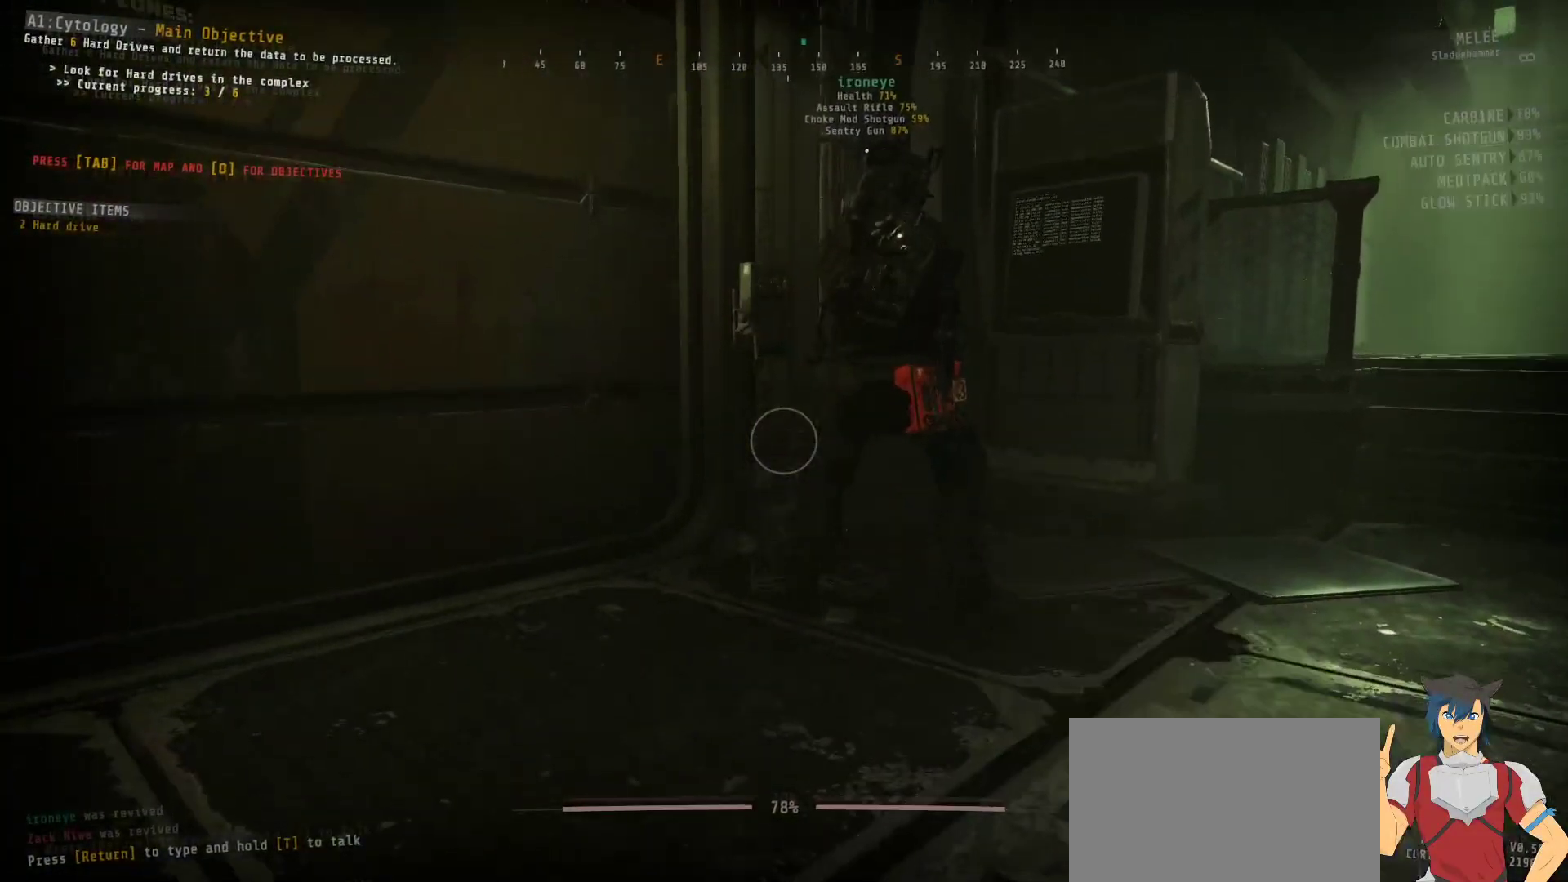
{"keys": ["ctrl"], "mouse": [], "events": []}
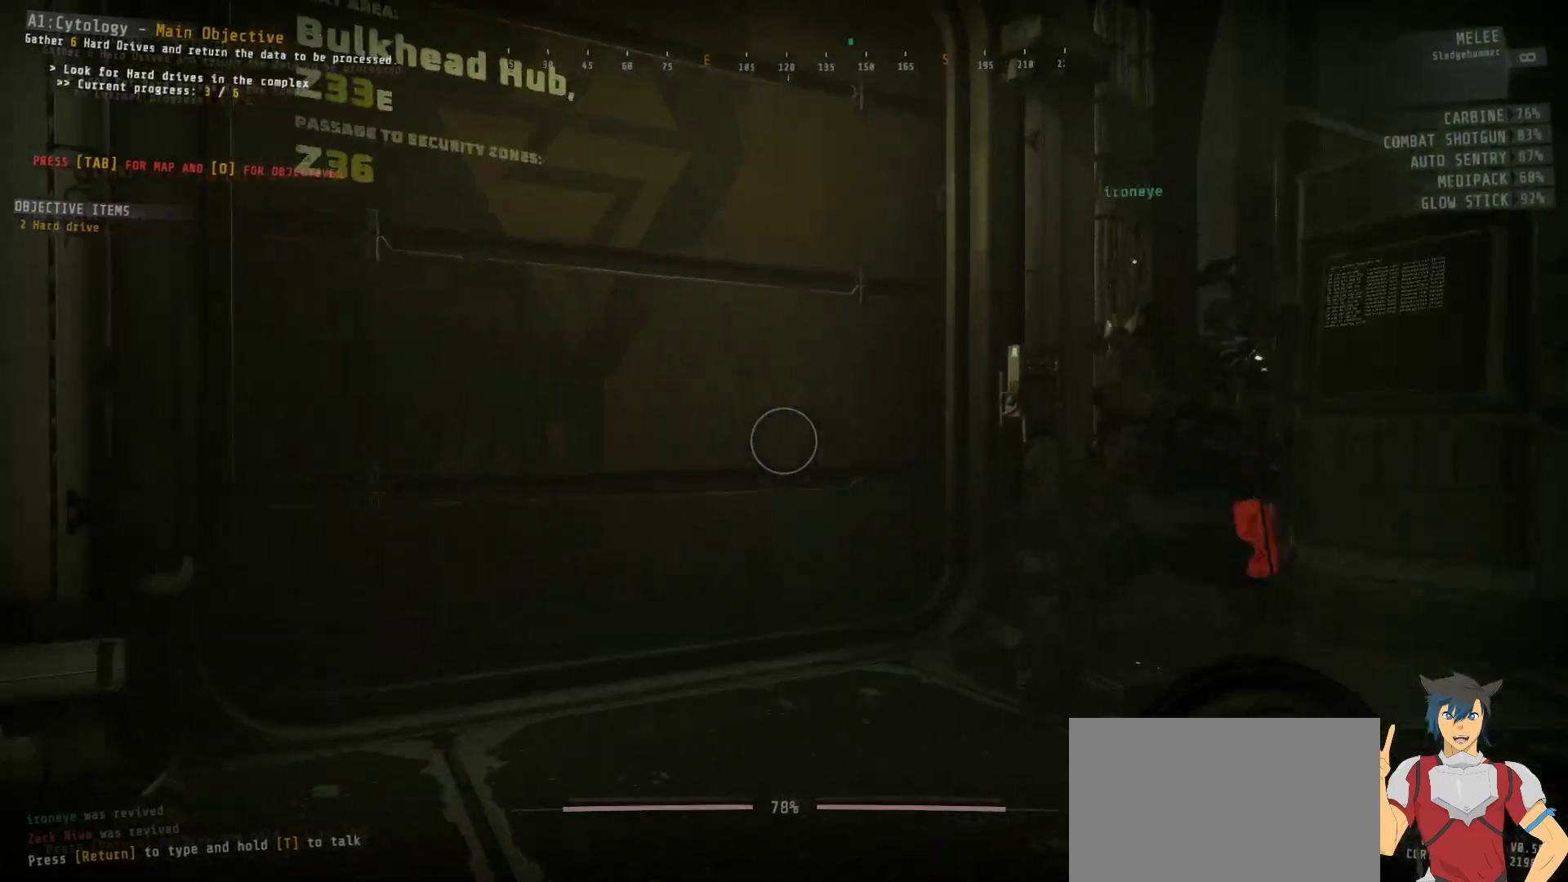
{"keys": ["ctrl", "w"], "mouse": [], "events": [[183, "w", "down"]]}
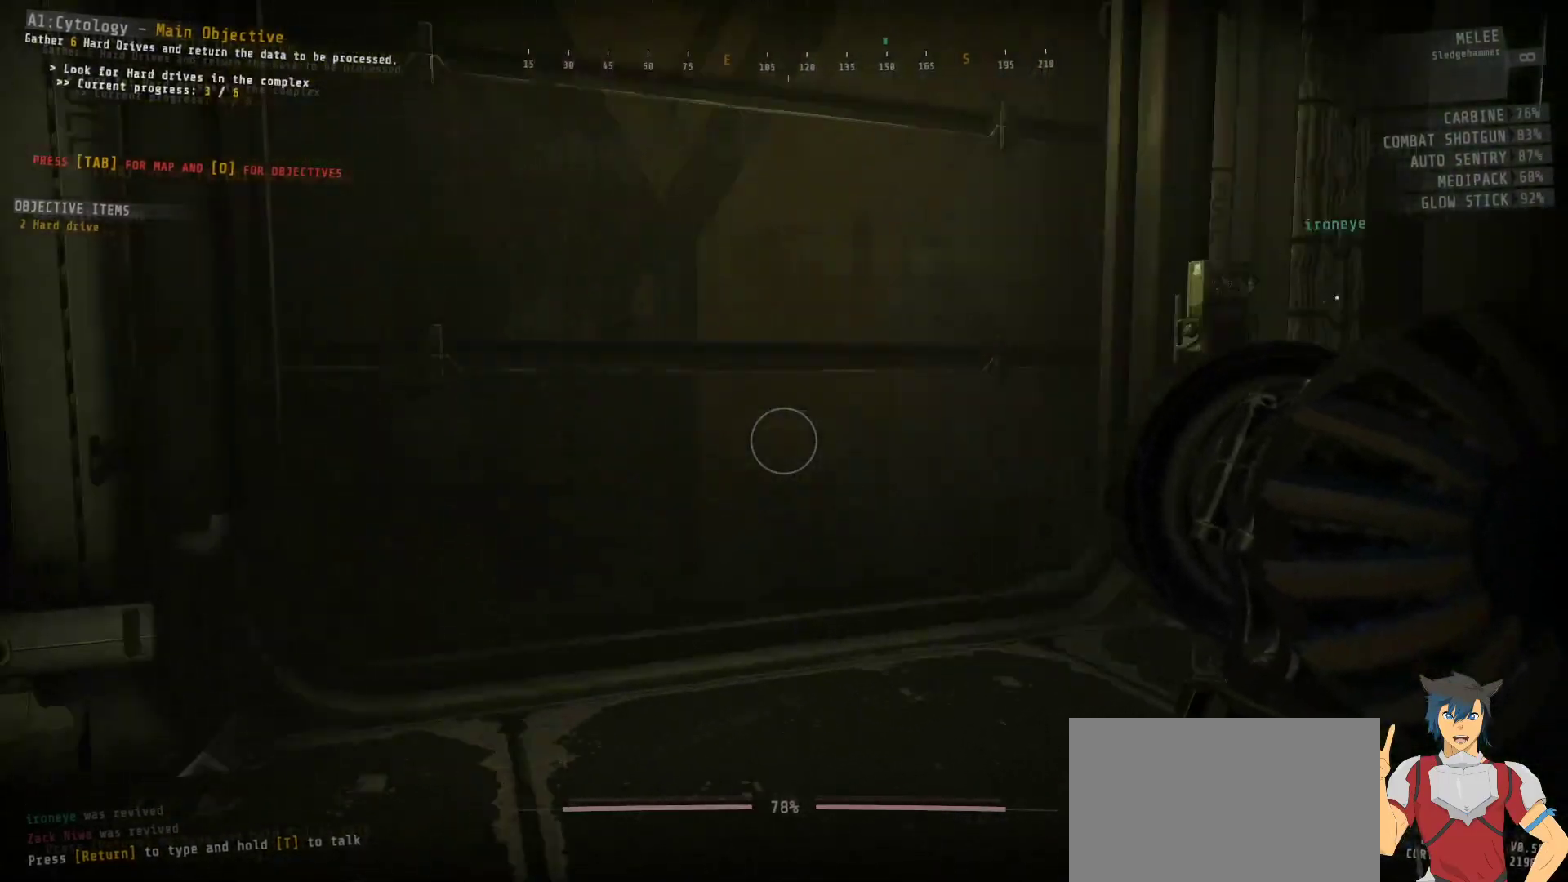
{"keys": ["ctrl", "w"], "mouse": [], "events": []}
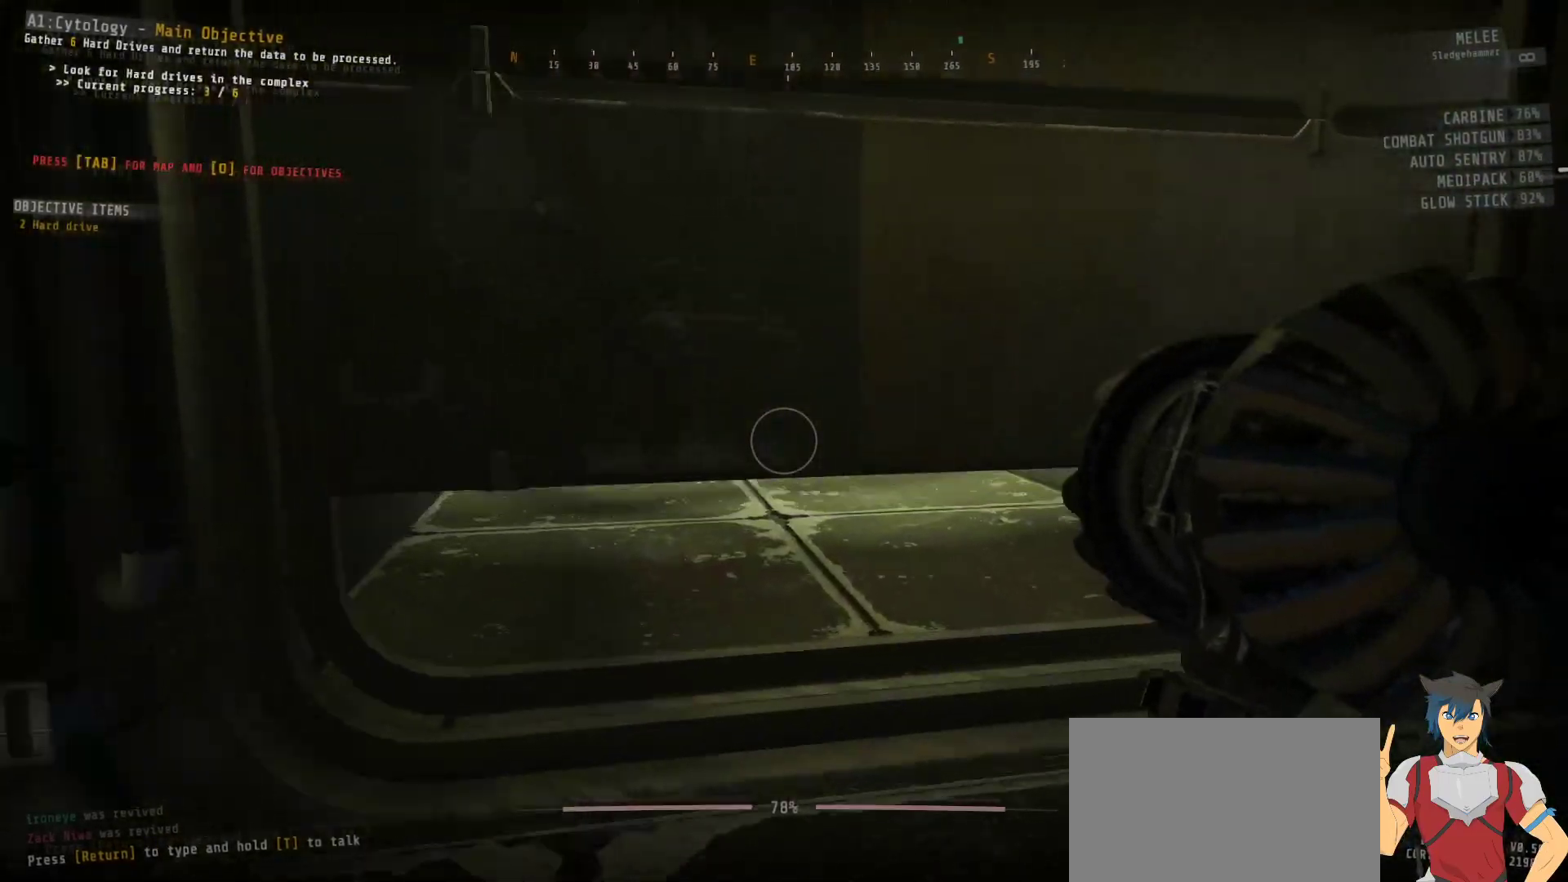
{"keys": ["ctrl", "w"], "mouse": [], "events": [[67, "w", "up"], [350, "w", "down"]]}
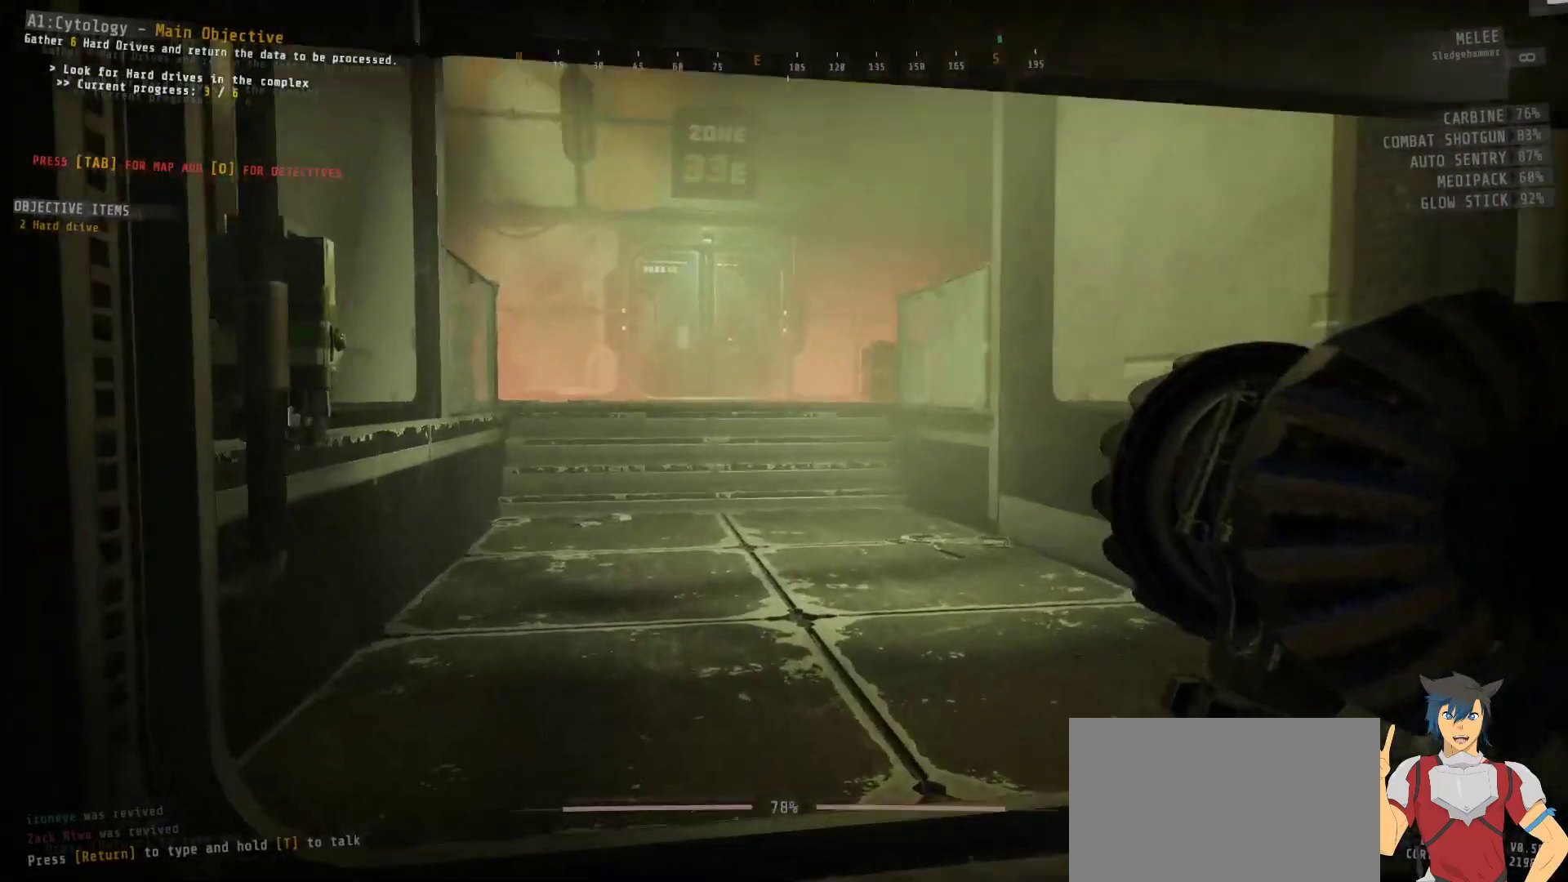
{"keys": ["ctrl", "w"], "mouse": [], "events": []}
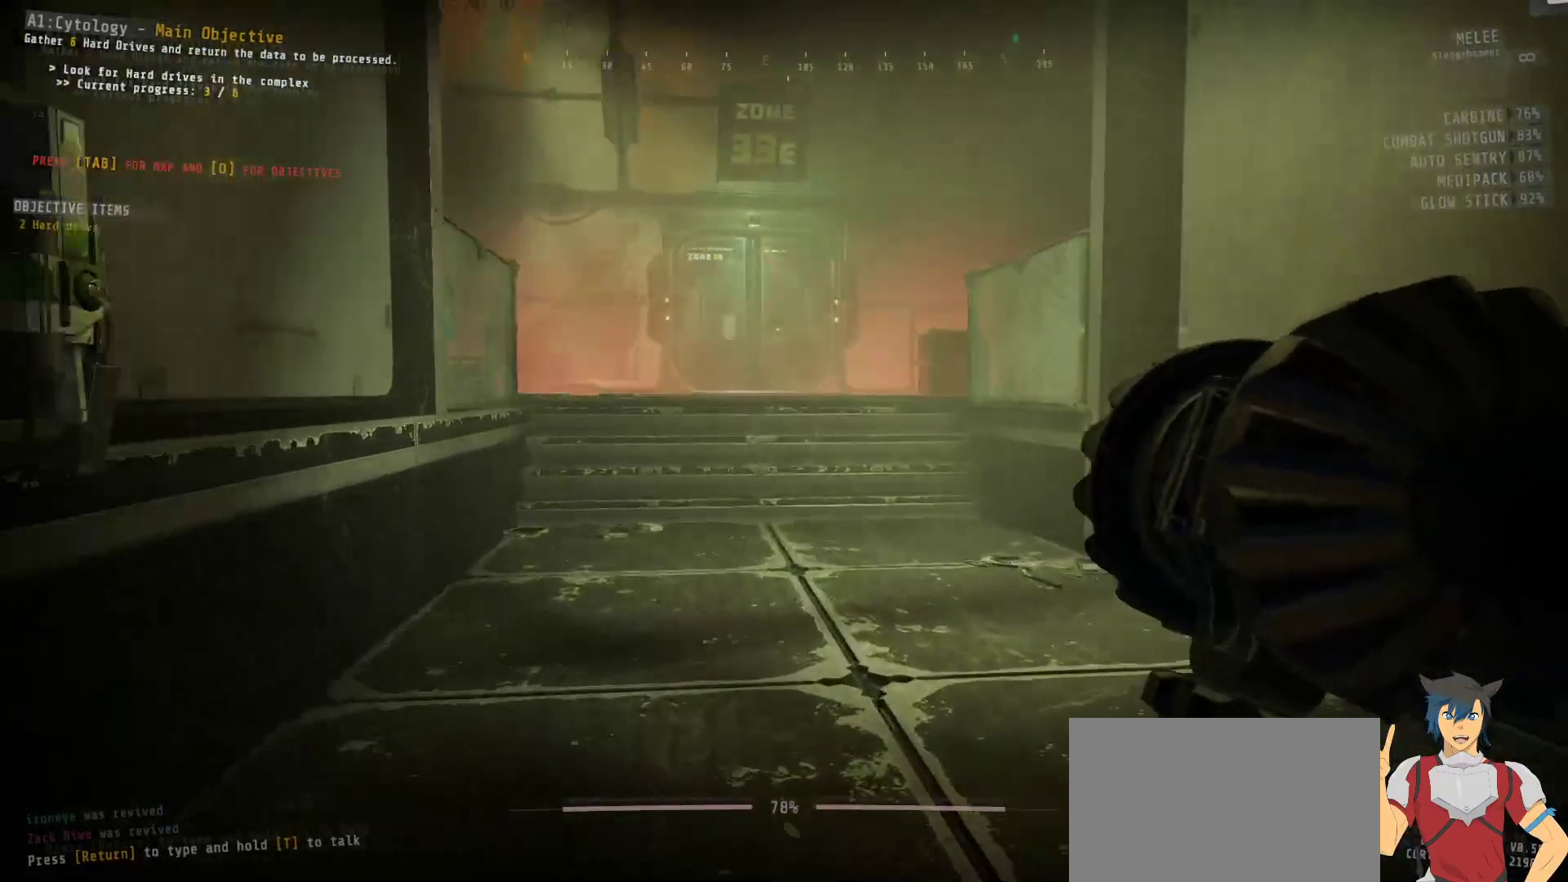
{"keys": ["ctrl", "w"], "mouse": [], "events": []}
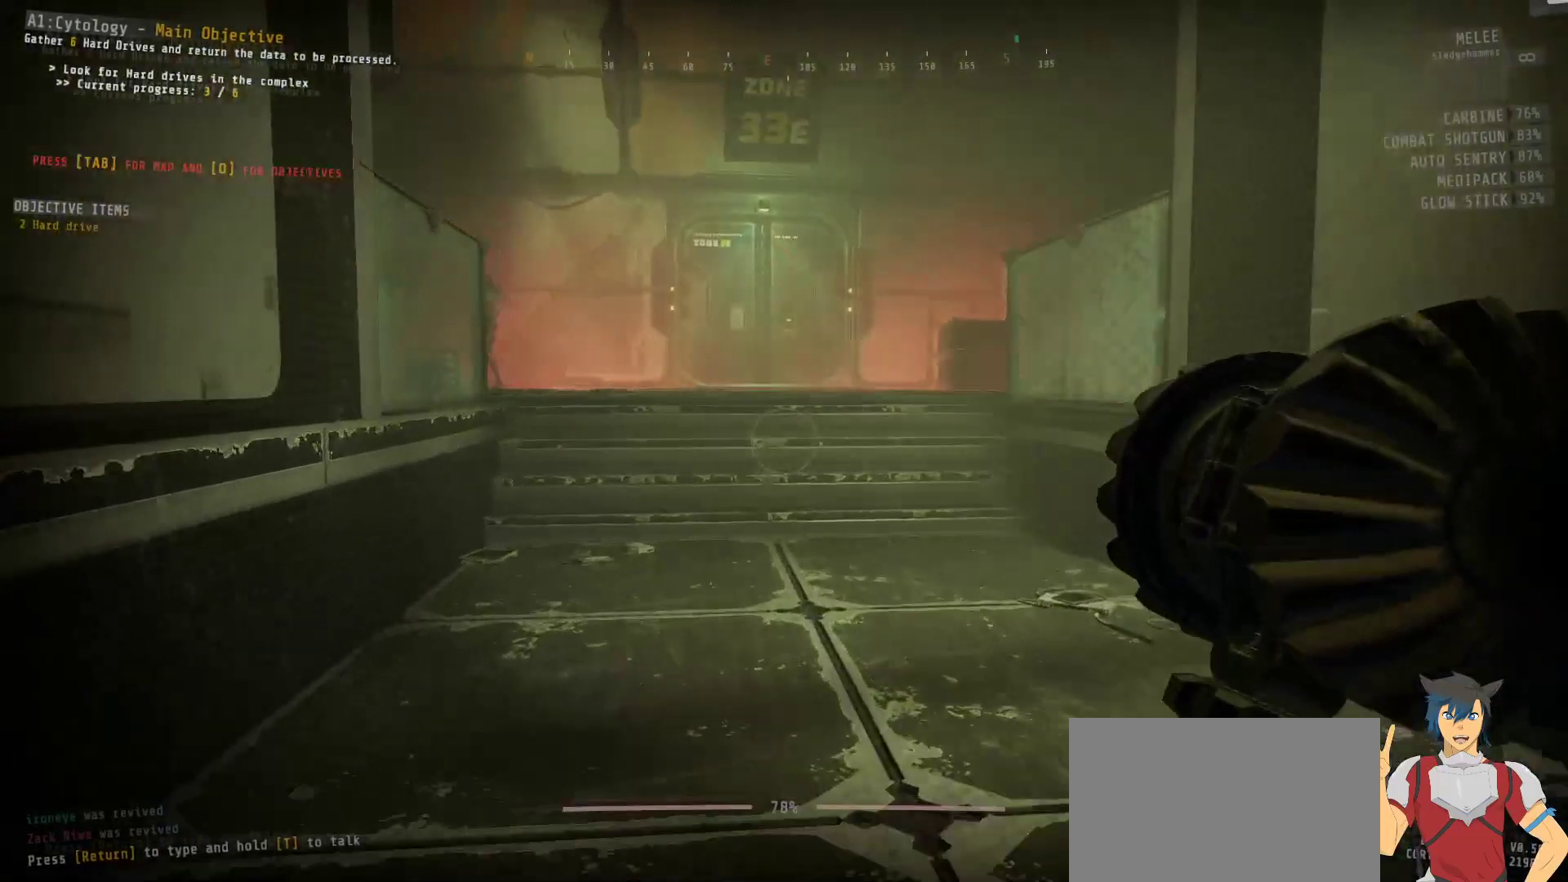
{"keys": ["ctrl", "w"], "mouse": [], "events": []}
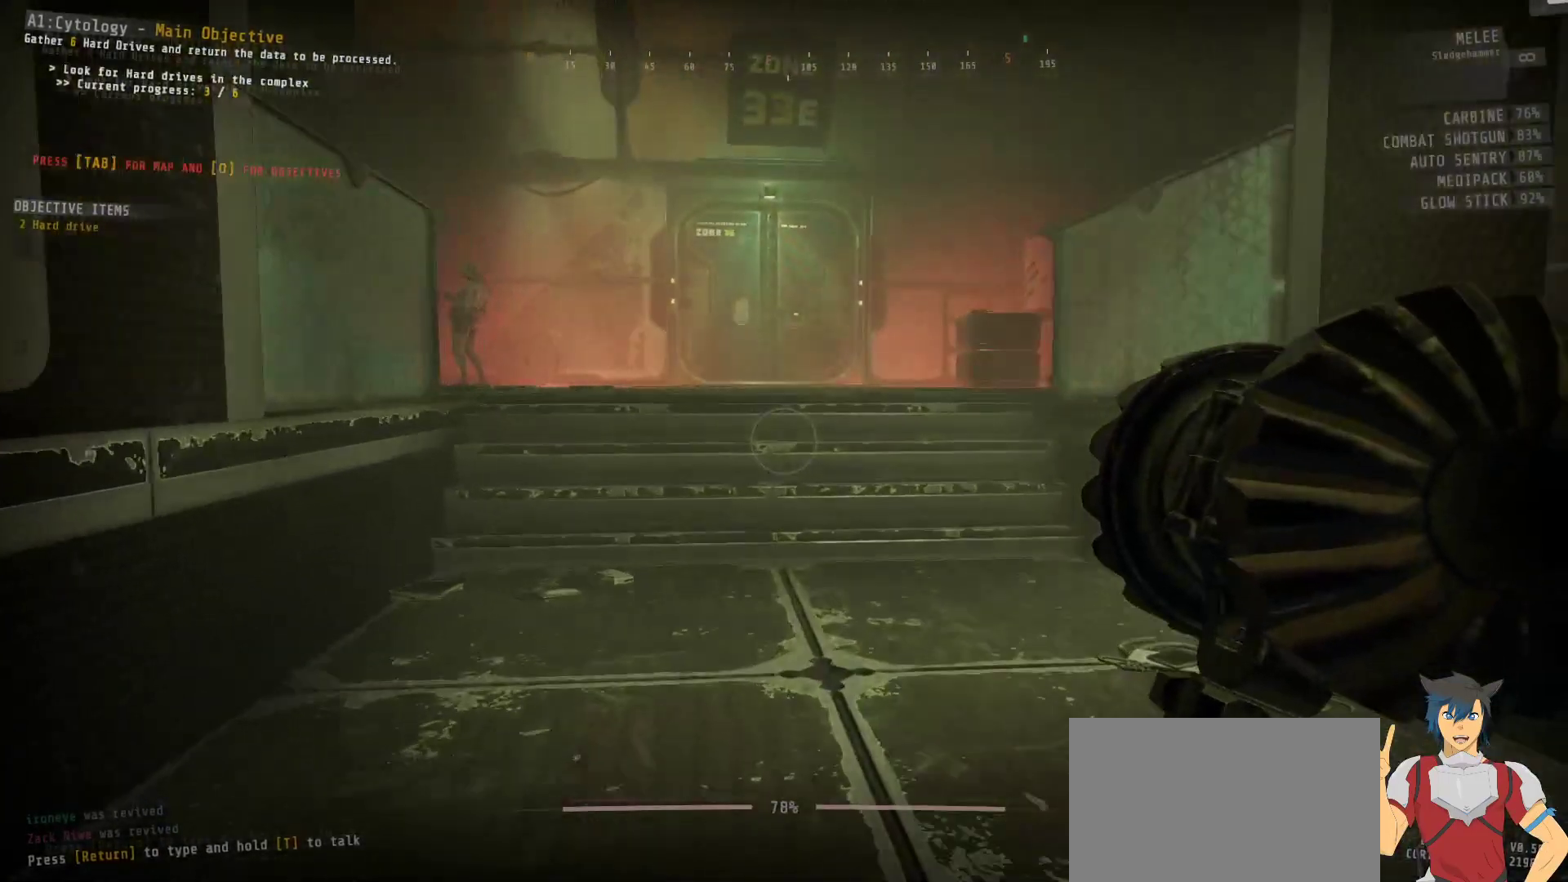
{"keys": ["ctrl", "w"], "mouse": [], "events": []}
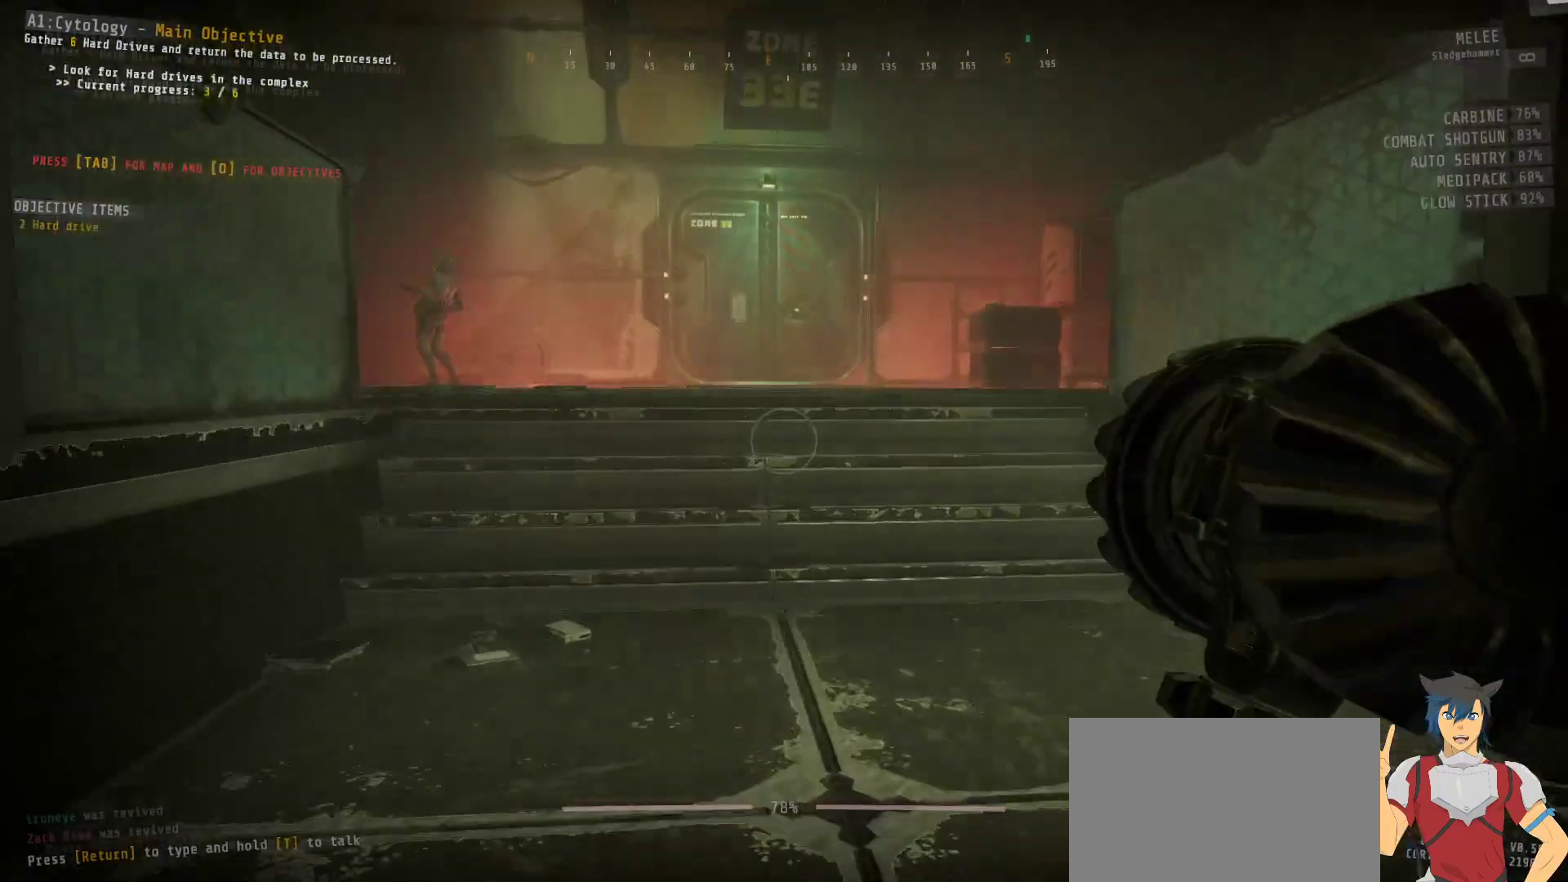
{"keys": ["a", "ctrl", "w"], "mouse": [], "events": [[117, "a", "down"]]}
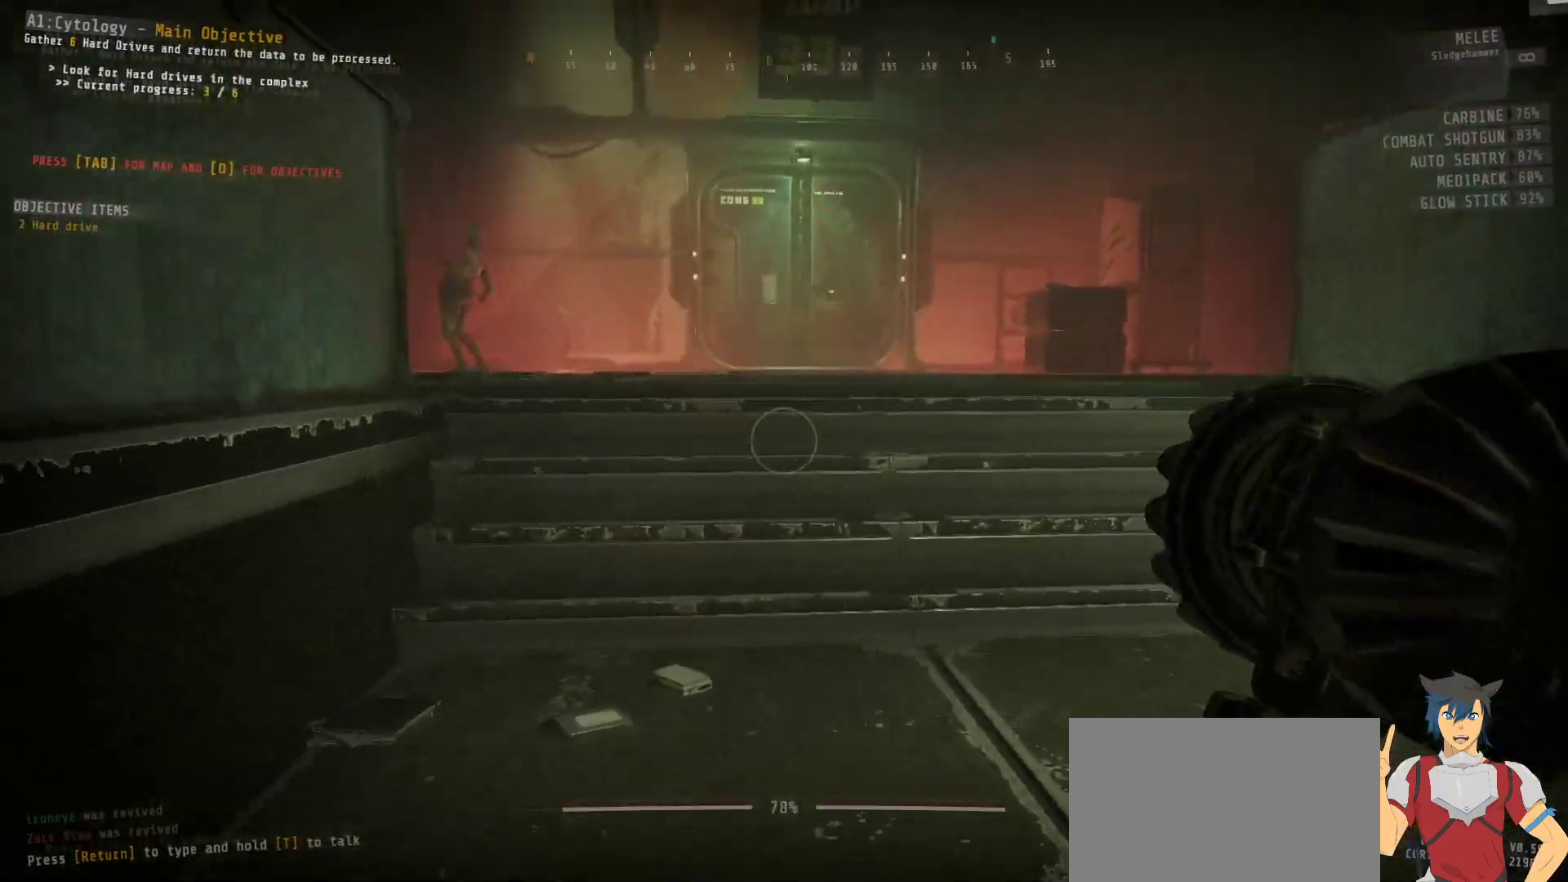
{"keys": ["ctrl", "w"], "mouse": [], "events": [[50, "a", "up"]]}
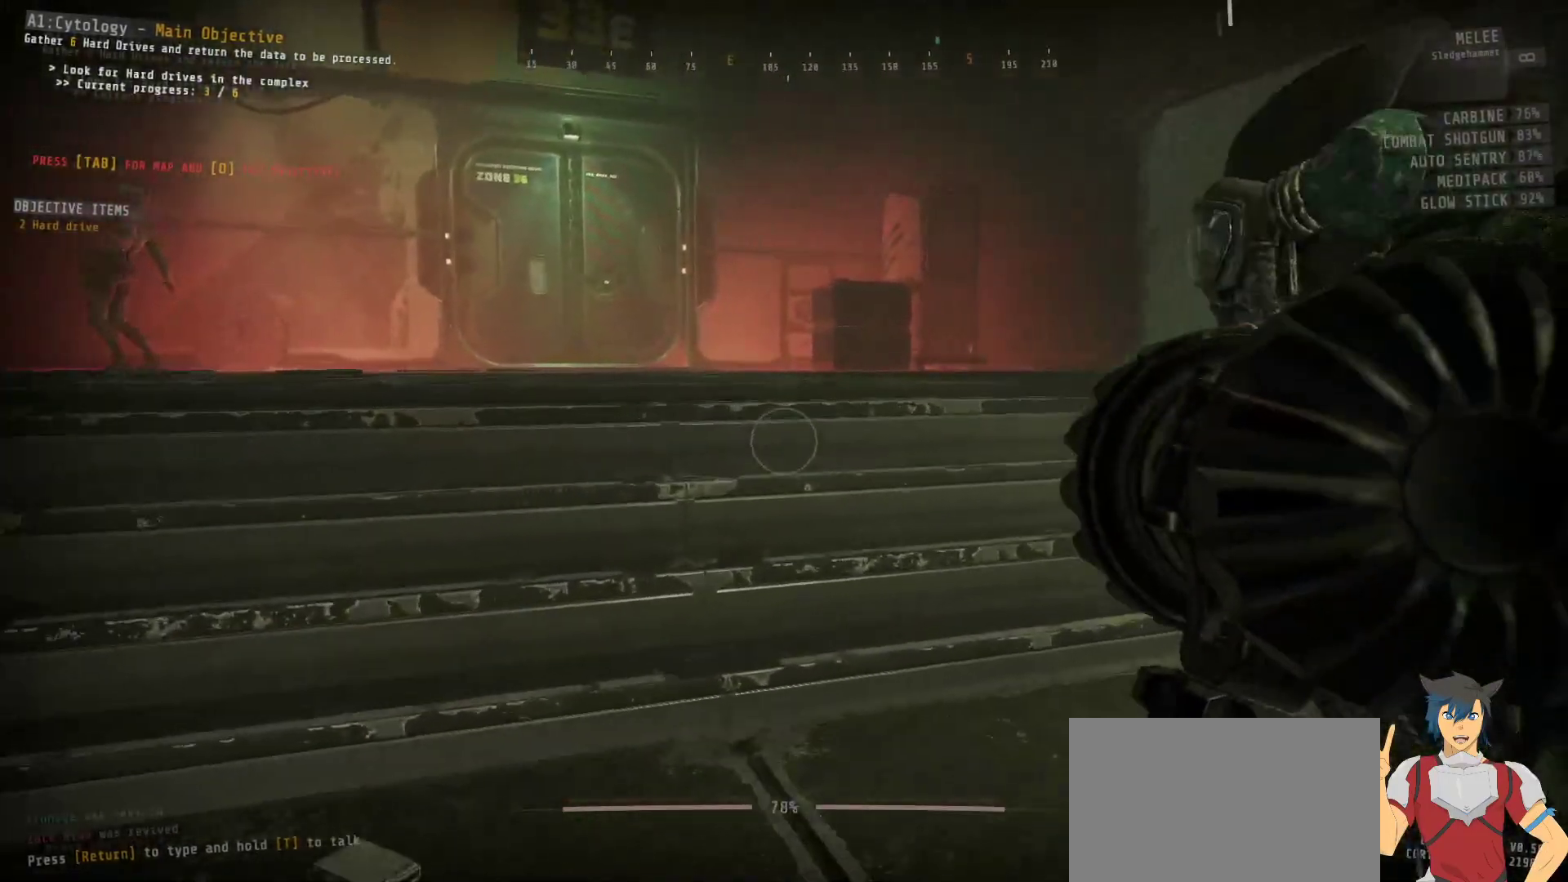
{"keys": ["ctrl", "w"], "mouse": [], "events": [[100, "a", "down"], [283, "a", "up"]]}
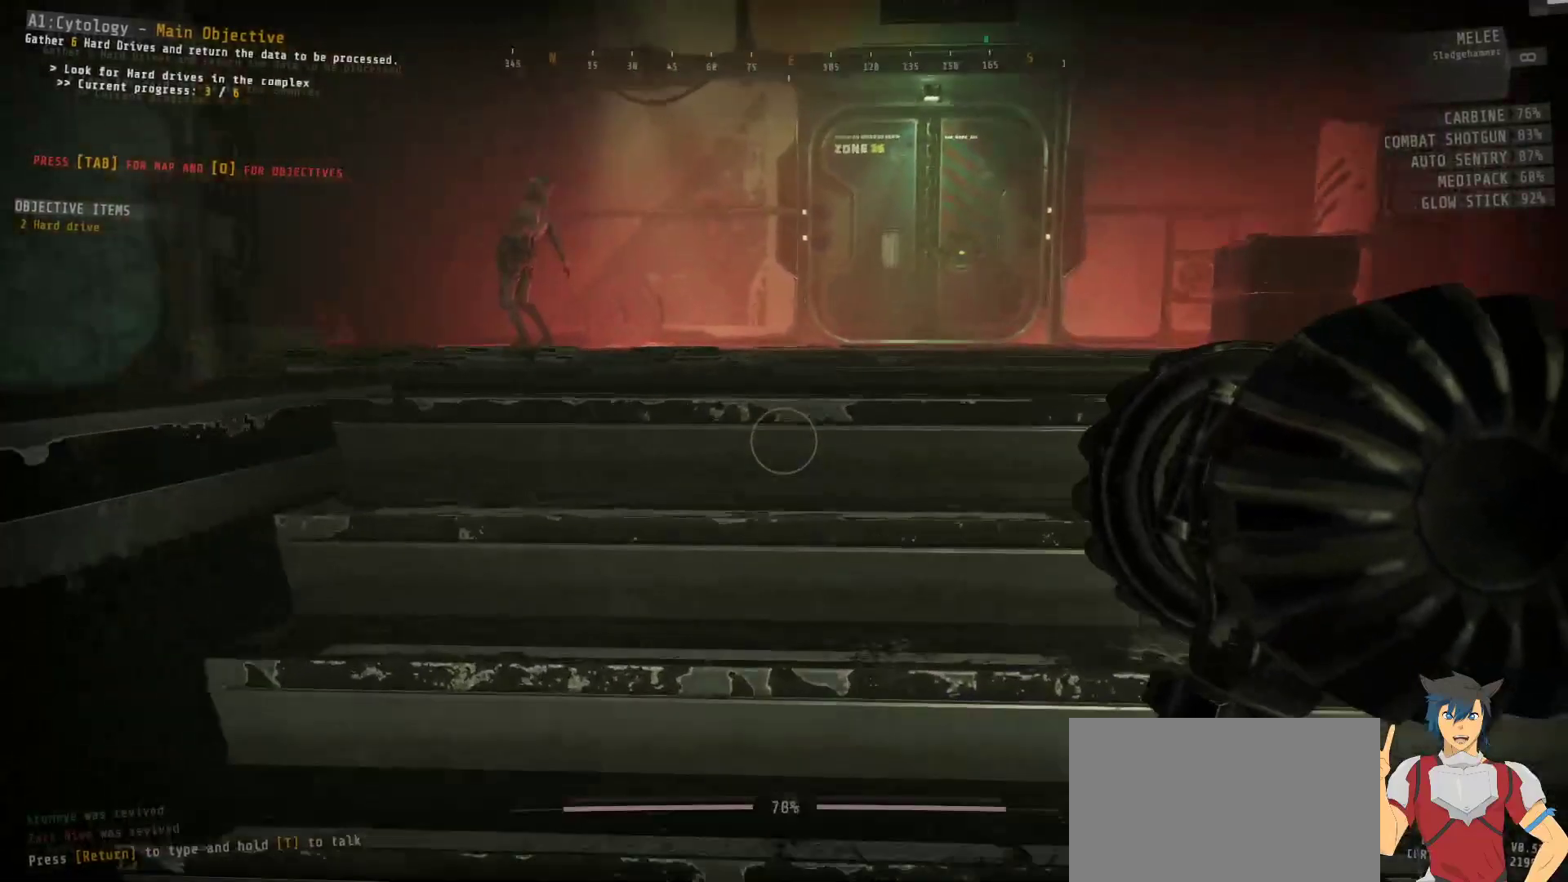
{"keys": ["ctrl", "w"], "mouse": [], "events": []}
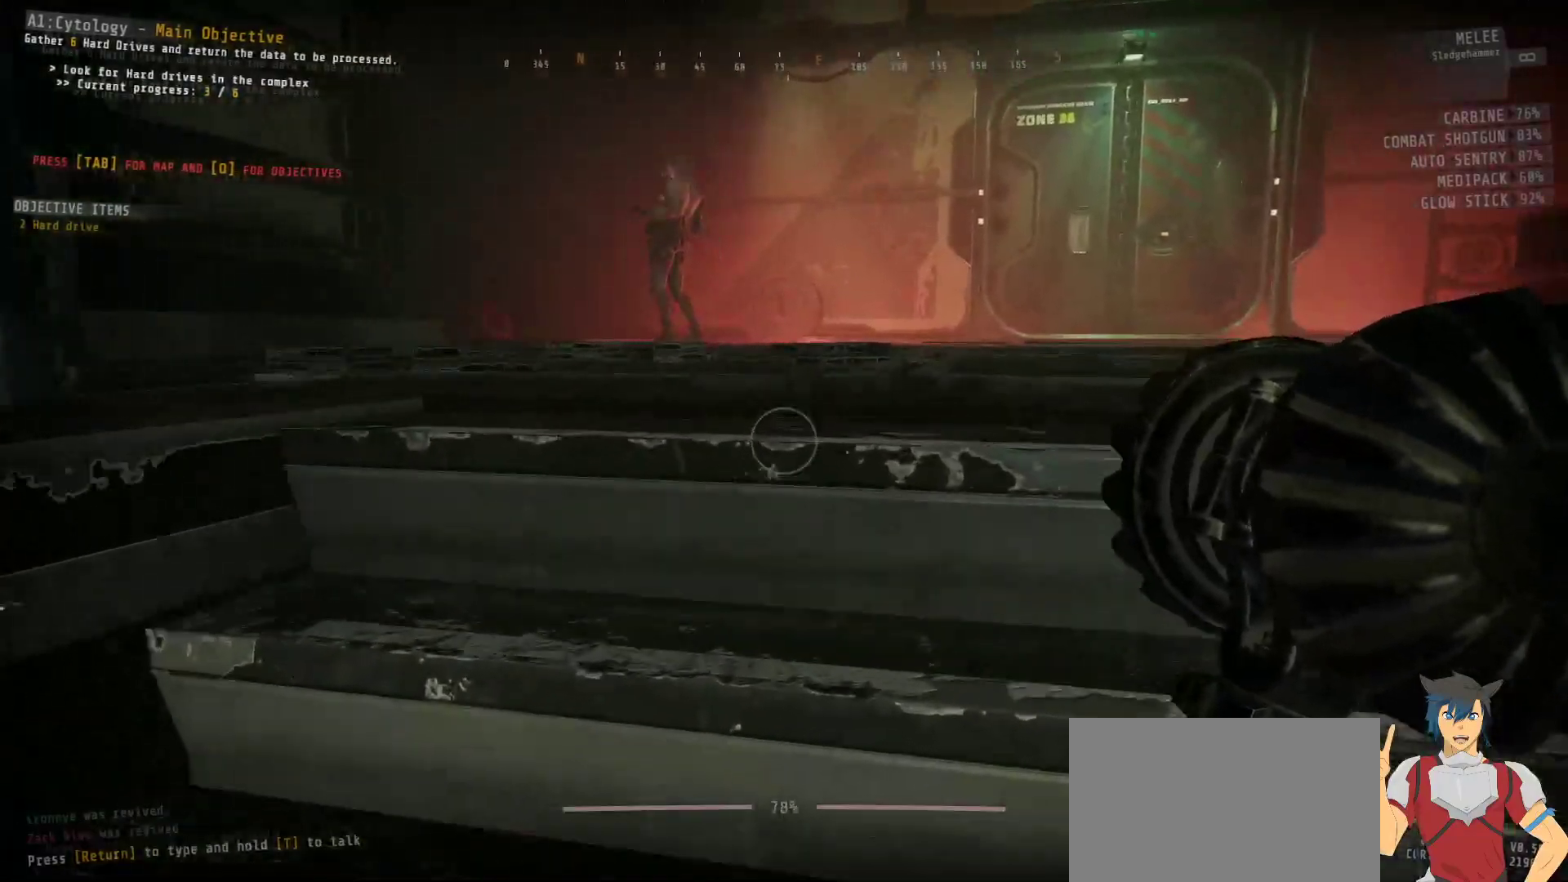
{"keys": ["ctrl"], "mouse": [], "events": [[350, "w", "up"]]}
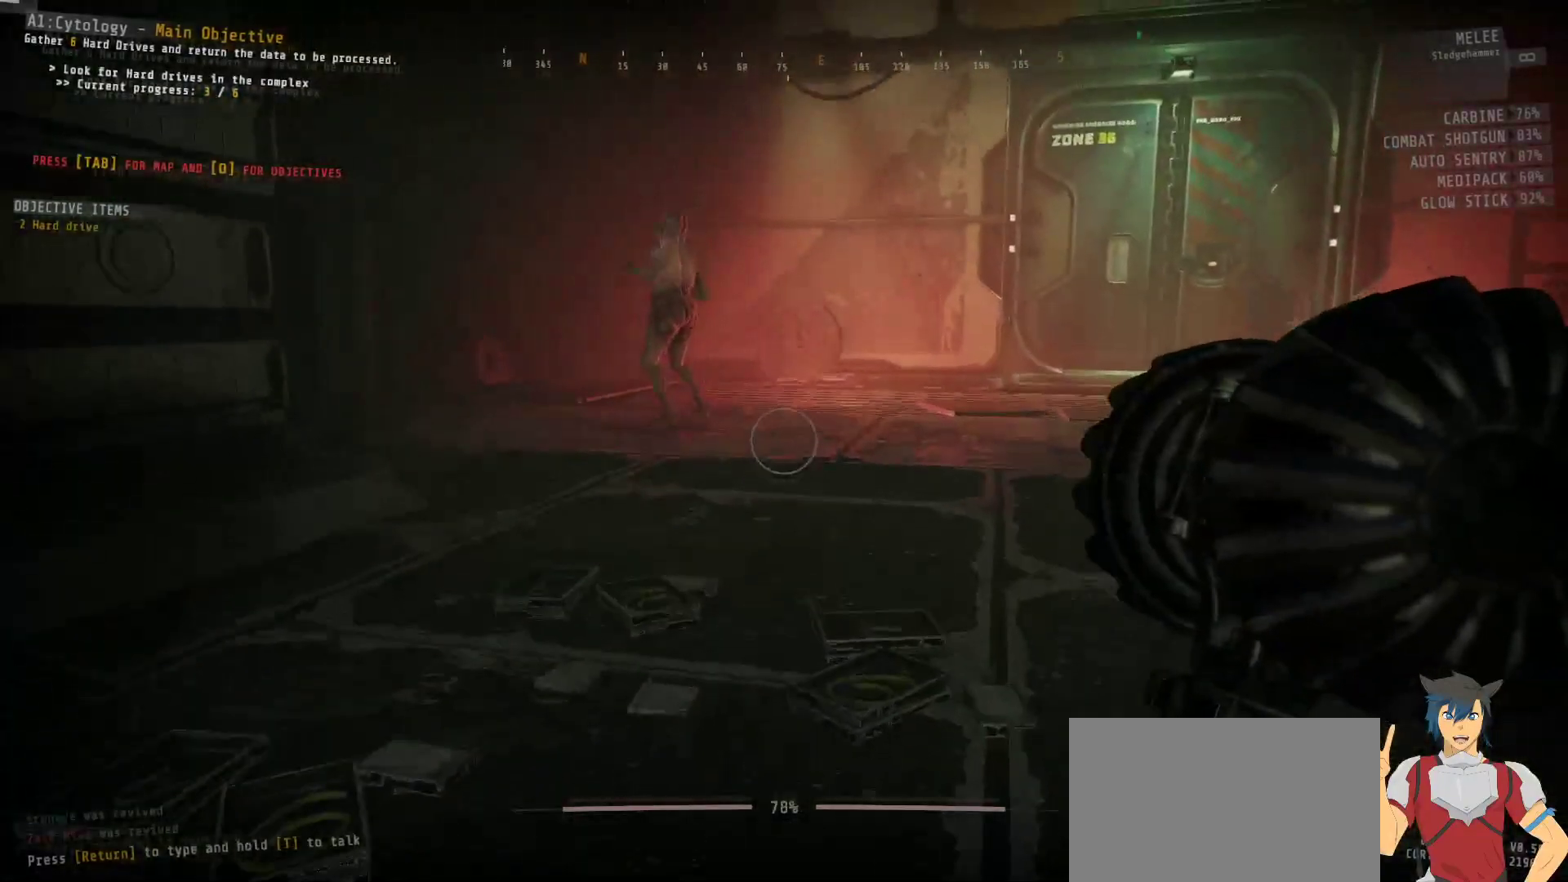
{"keys": ["ctrl"], "mouse": [], "events": []}
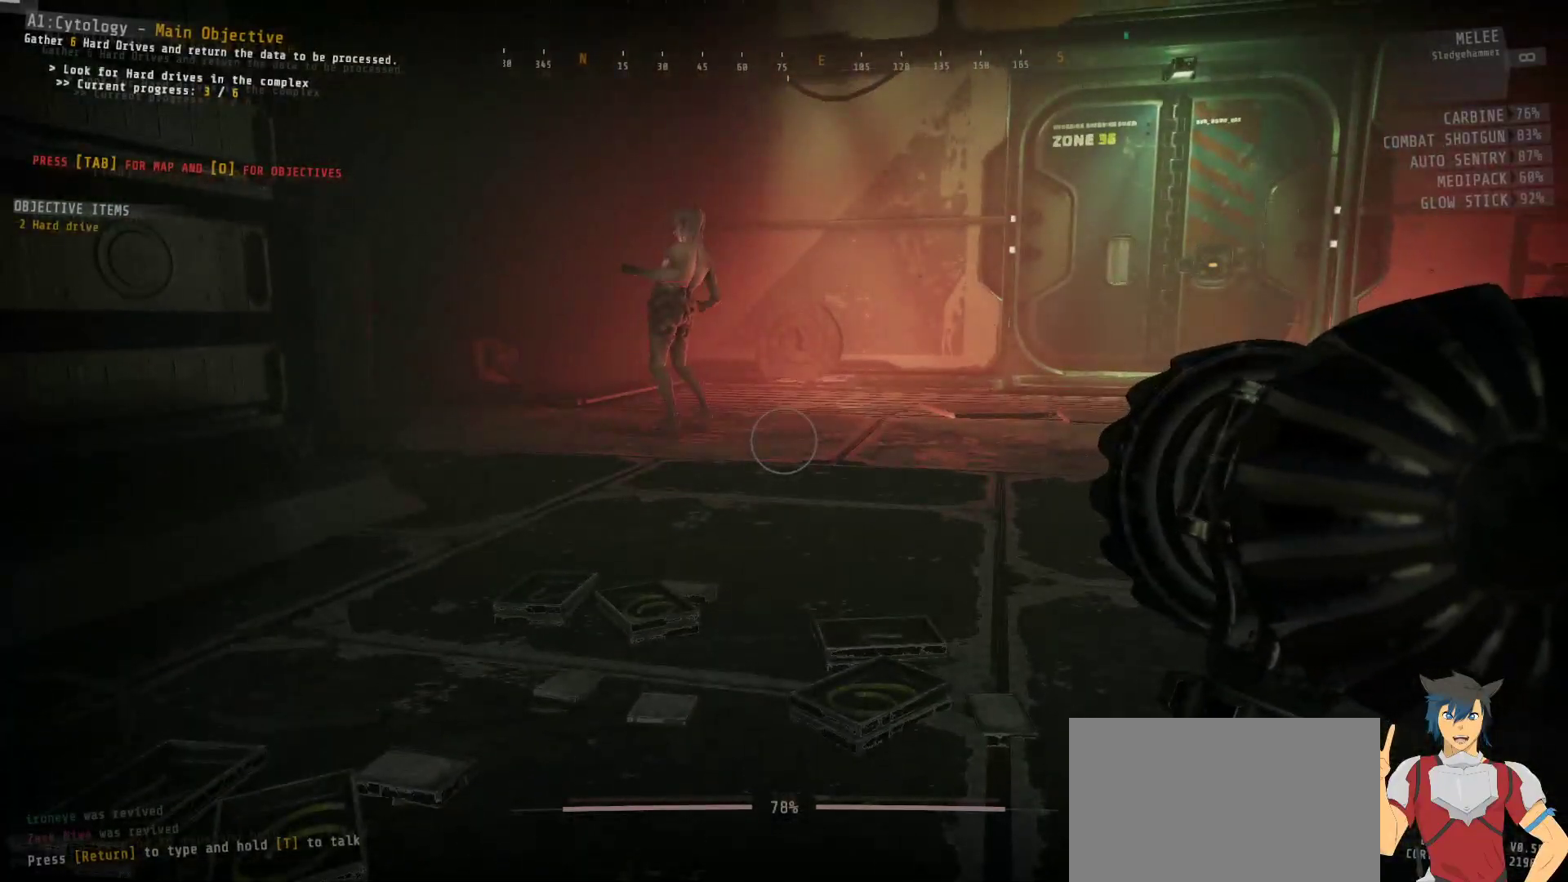
{"keys": ["ctrl"], "mouse": [], "events": []}
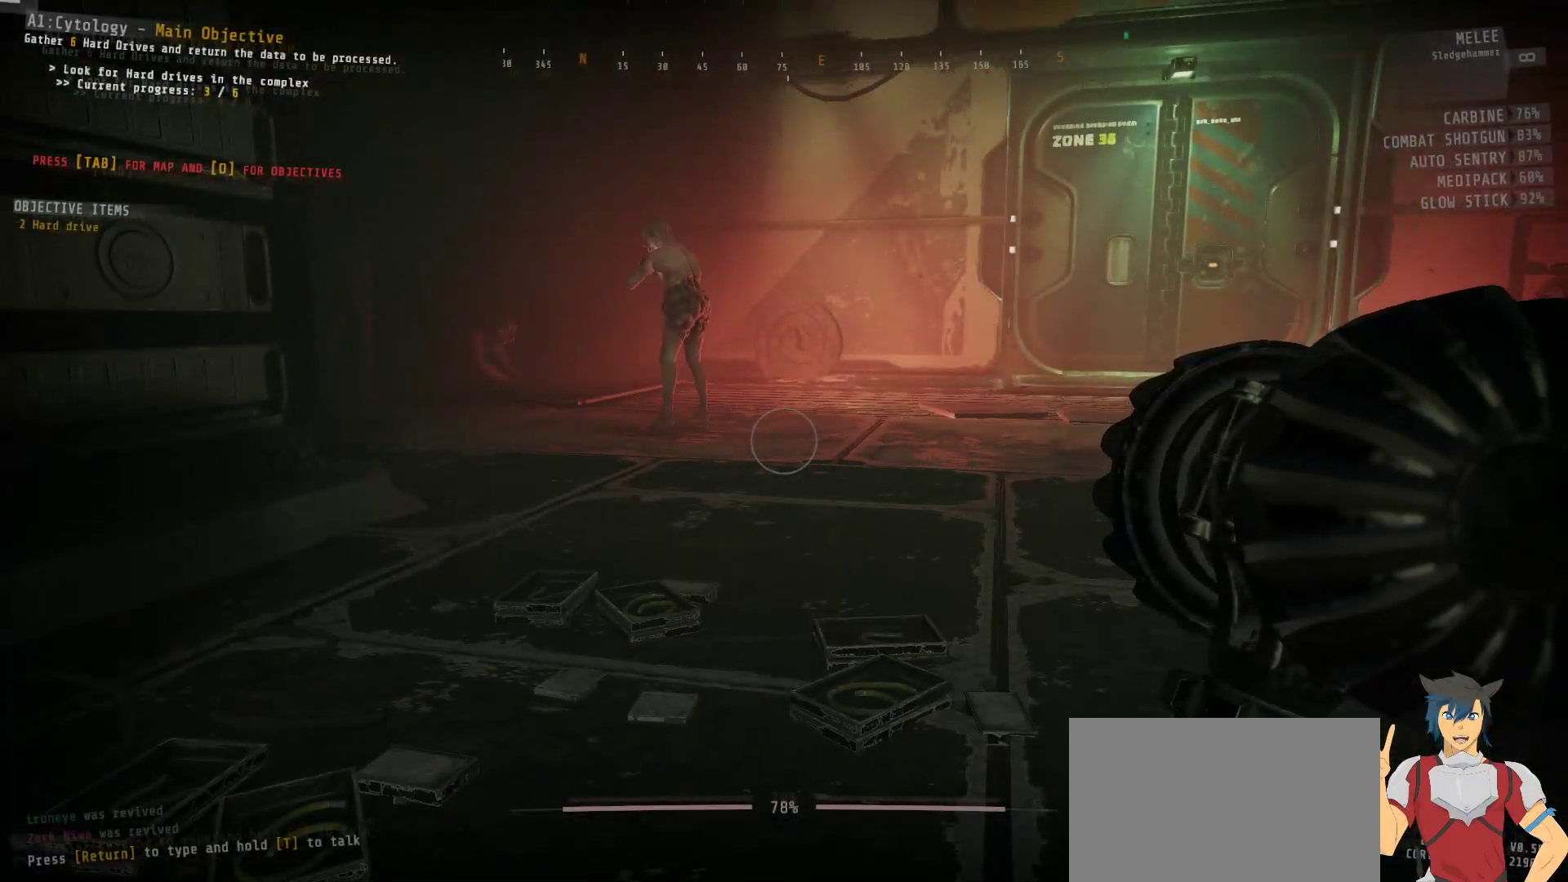
{"keys": ["ctrl"], "mouse": [], "events": []}